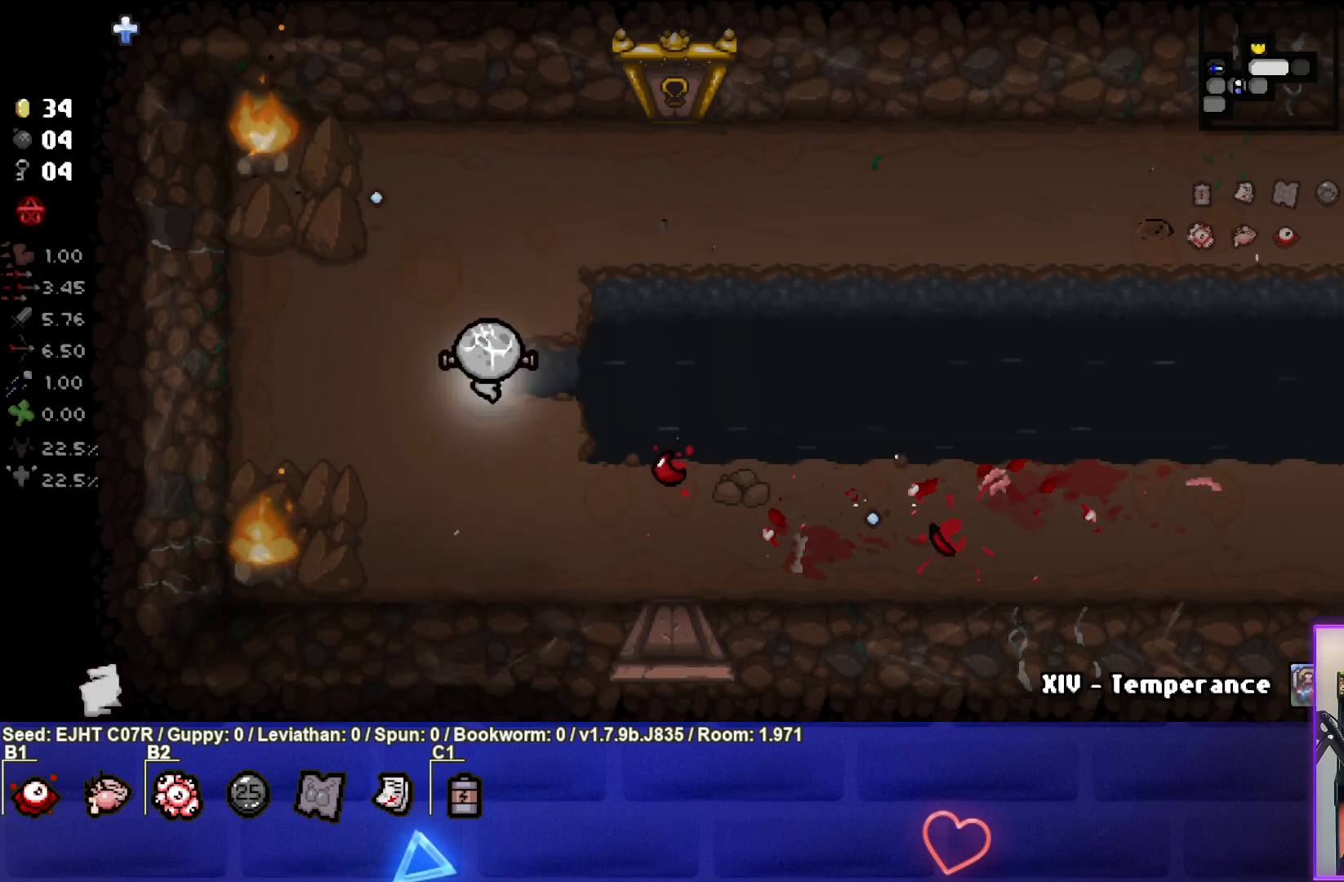
Gameplay with a controller (PlayStation layout); each line is a JSON object with the inputs held at the frame after it. "events" lists button and stick changes between this image and that frame as [ms after this image, input, new state], when the widget could be followed in between.
{"buttons": [], "left_stick": "center", "right_stick": "center", "events": [[67, "left_stick", "center"], [217, "left_stick", "right"], [333, "left_stick", "center"]]}
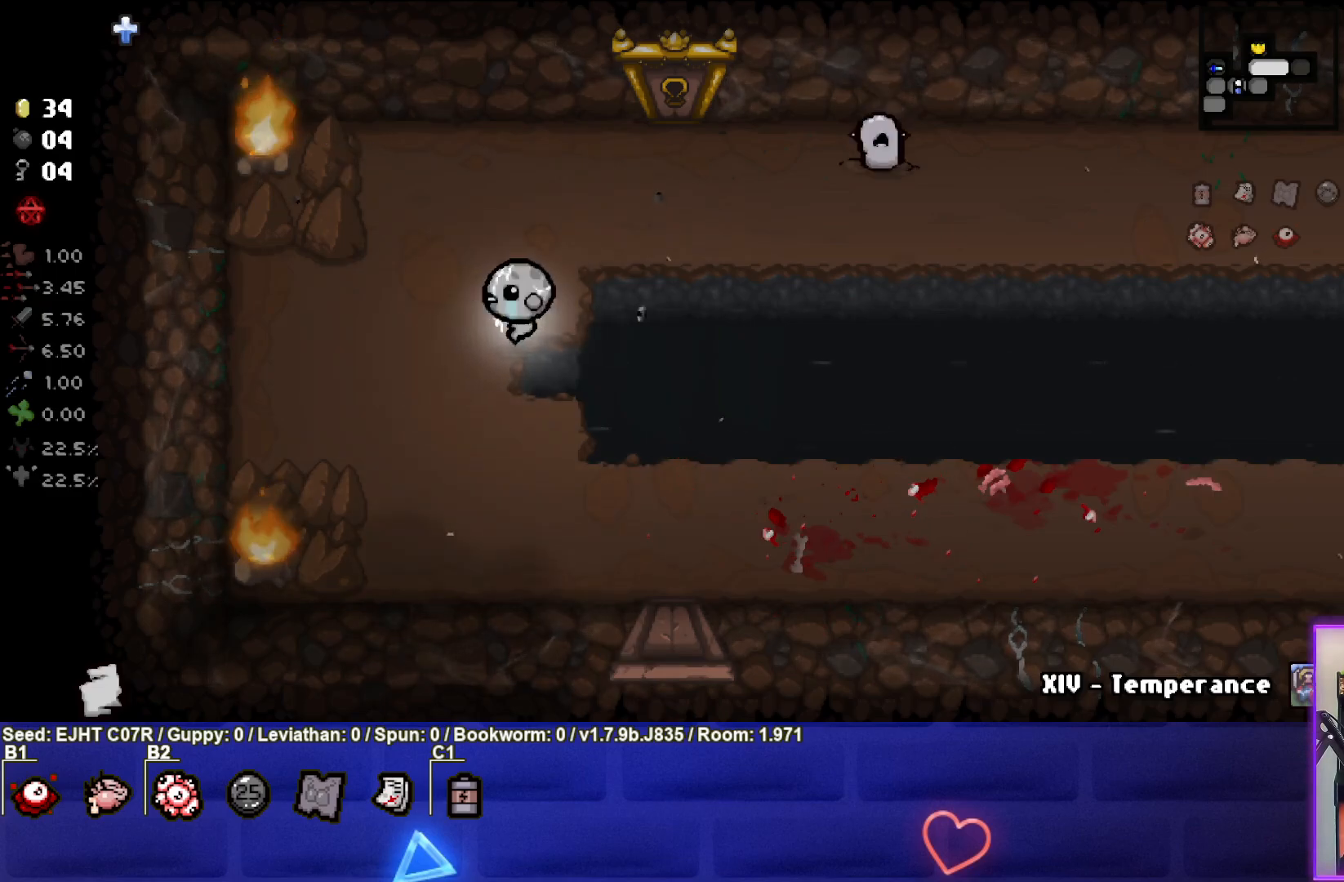
{"buttons": [], "left_stick": "center", "right_stick": "center", "events": [[233, "left_stick", "up-left"], [317, "left_stick", "center"]]}
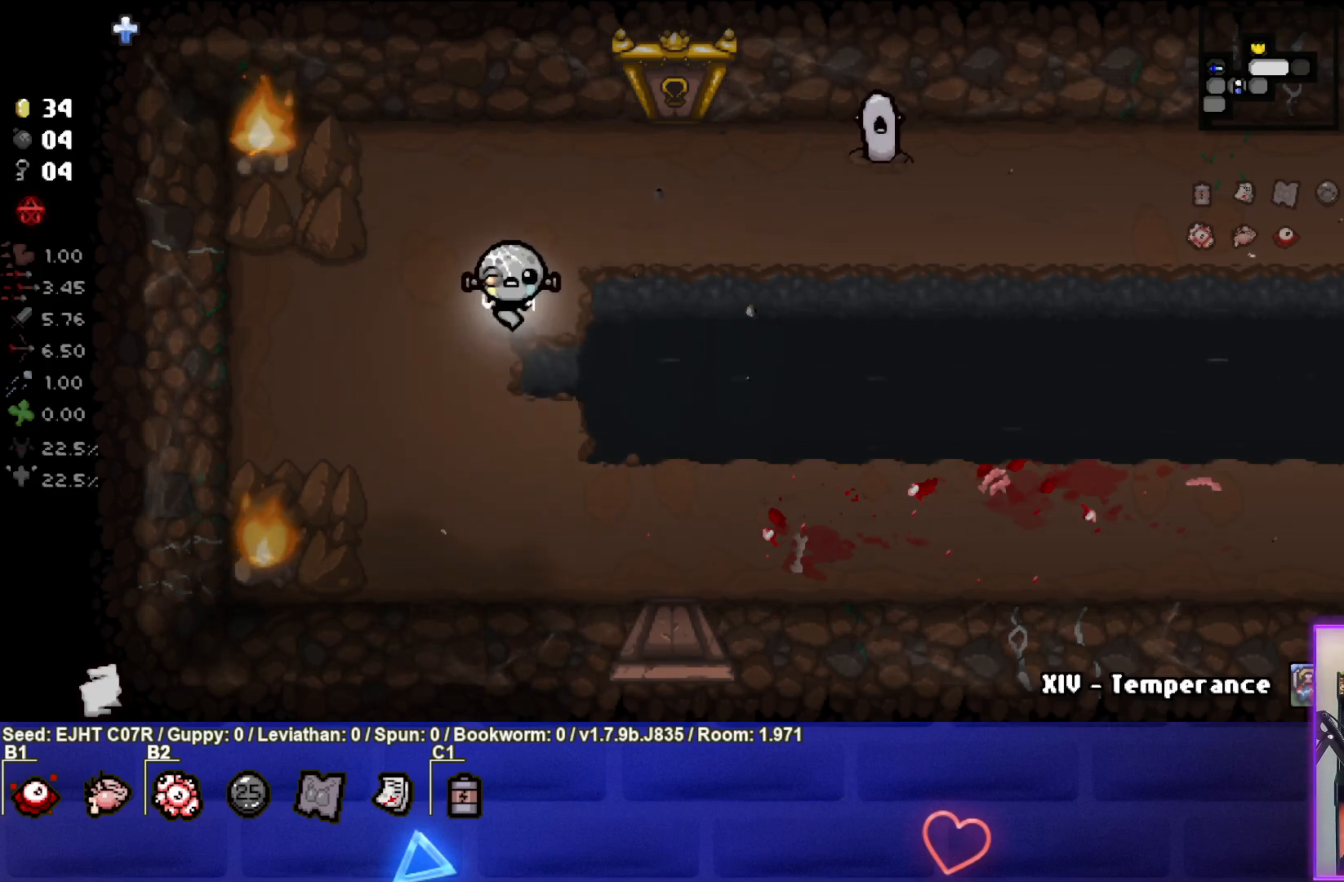
{"buttons": [], "left_stick": "center", "right_stick": "center", "events": [[133, "left_stick", "down-left"], [250, "left_stick", "center"]]}
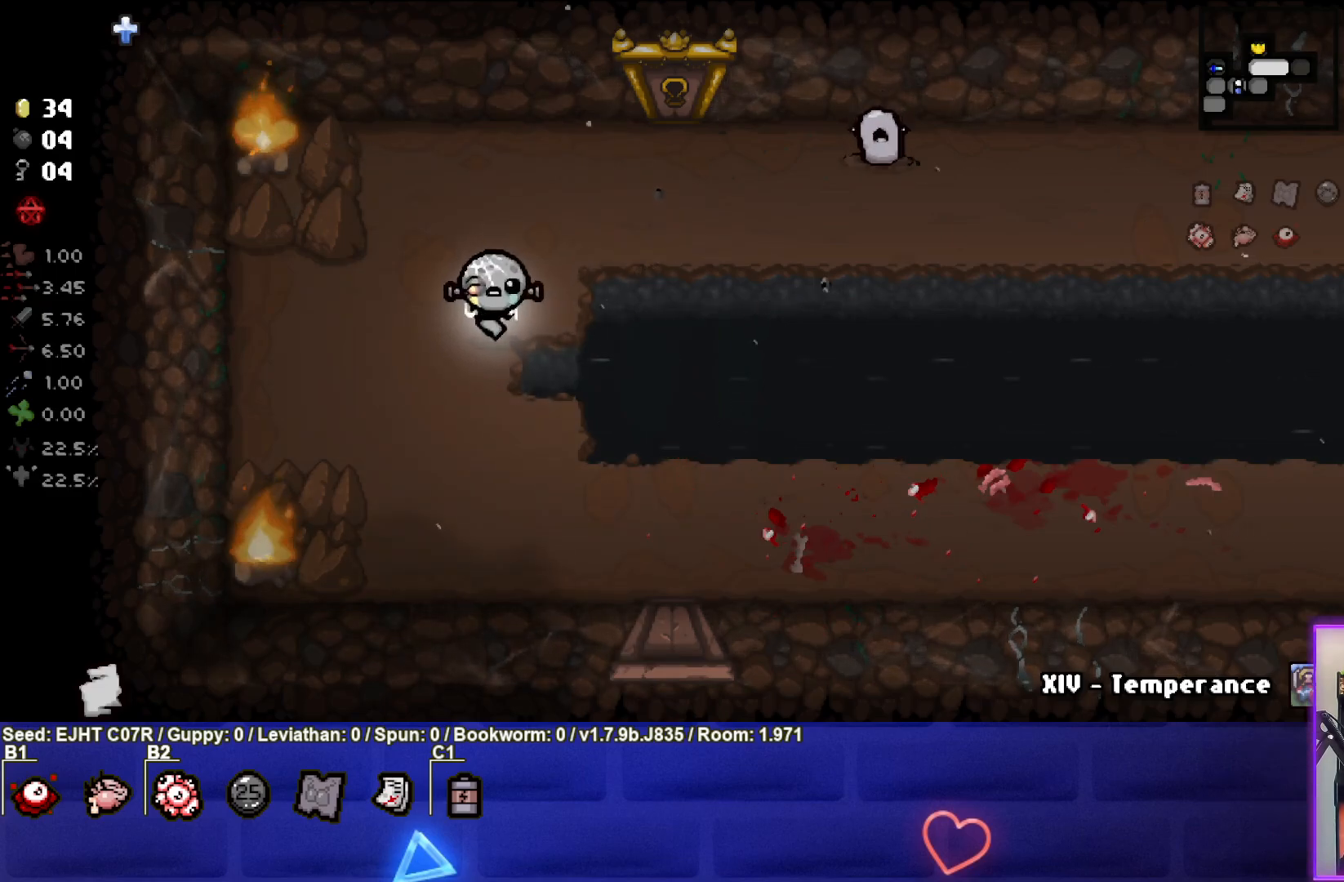
{"buttons": [], "left_stick": "up-right", "right_stick": "right", "events": [[83, "left_stick", "up-left"], [283, "left_stick", "up"], [367, "right_stick", "right"], [417, "left_stick", "up-right"]]}
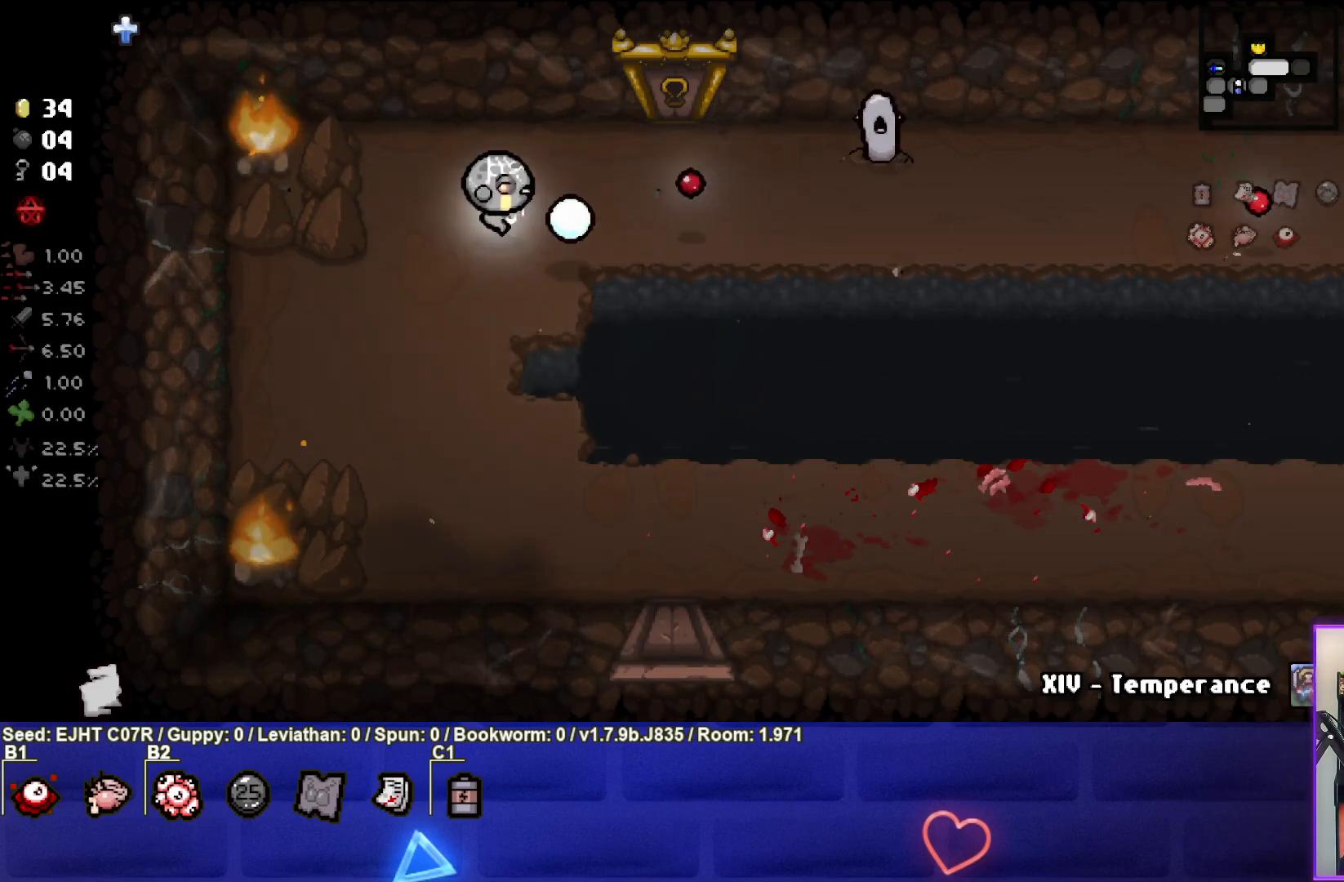
{"buttons": [], "left_stick": "up-right", "right_stick": "right", "events": [[50, "left_stick", "center"], [117, "left_stick", "up-right"]]}
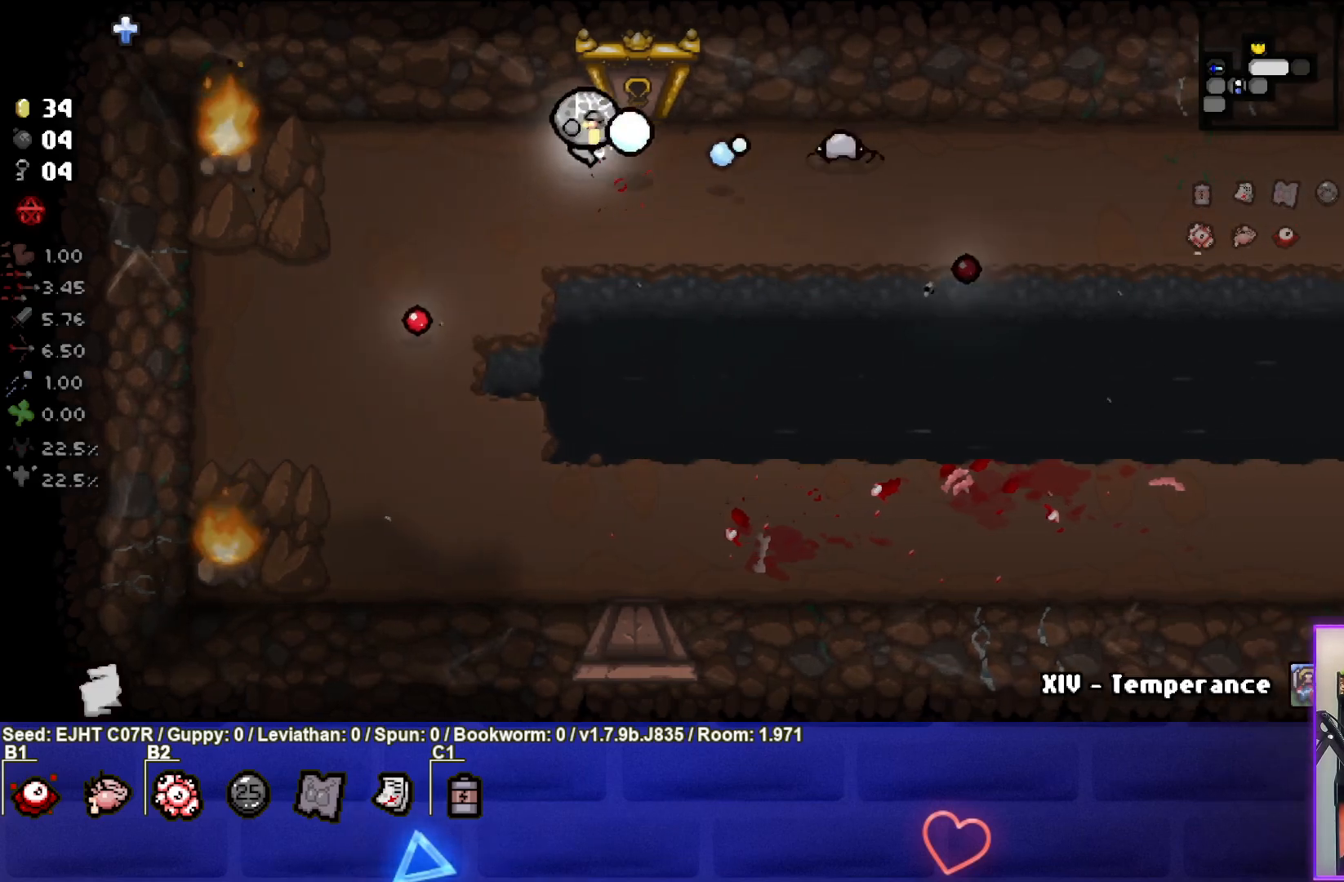
{"buttons": [], "left_stick": "down", "right_stick": "right", "events": [[83, "left_stick", "right"], [217, "left_stick", "center"], [283, "left_stick", "left"], [433, "left_stick", "center"], [500, "left_stick", "down"]]}
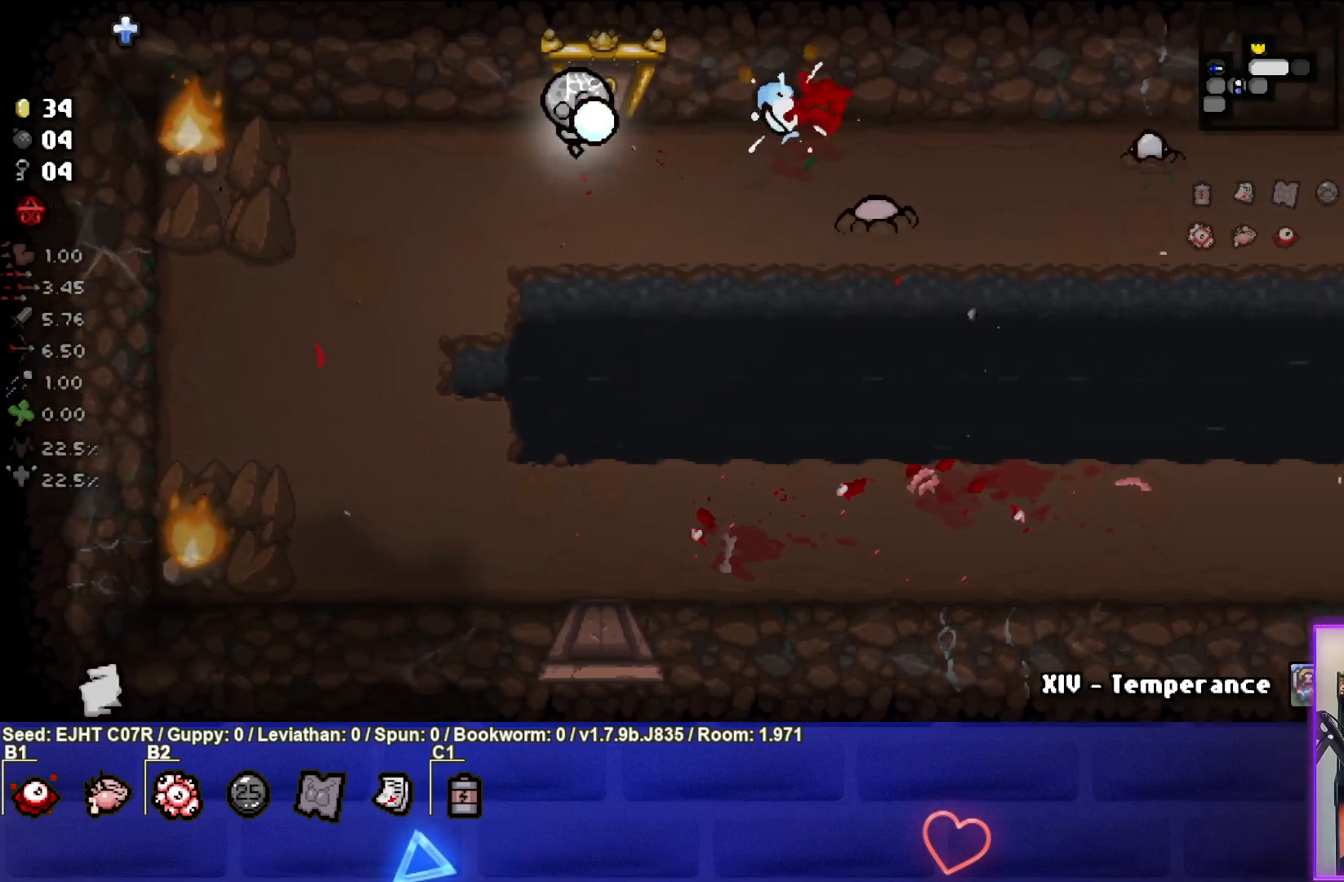
{"buttons": [], "left_stick": "left", "right_stick": "right", "events": [[33, "left_stick", "down-left"], [200, "right_stick", "center"], [233, "left_stick", "down-right"], [283, "left_stick", "right"], [383, "left_stick", "center"], [417, "right_stick", "right"], [433, "left_stick", "left"]]}
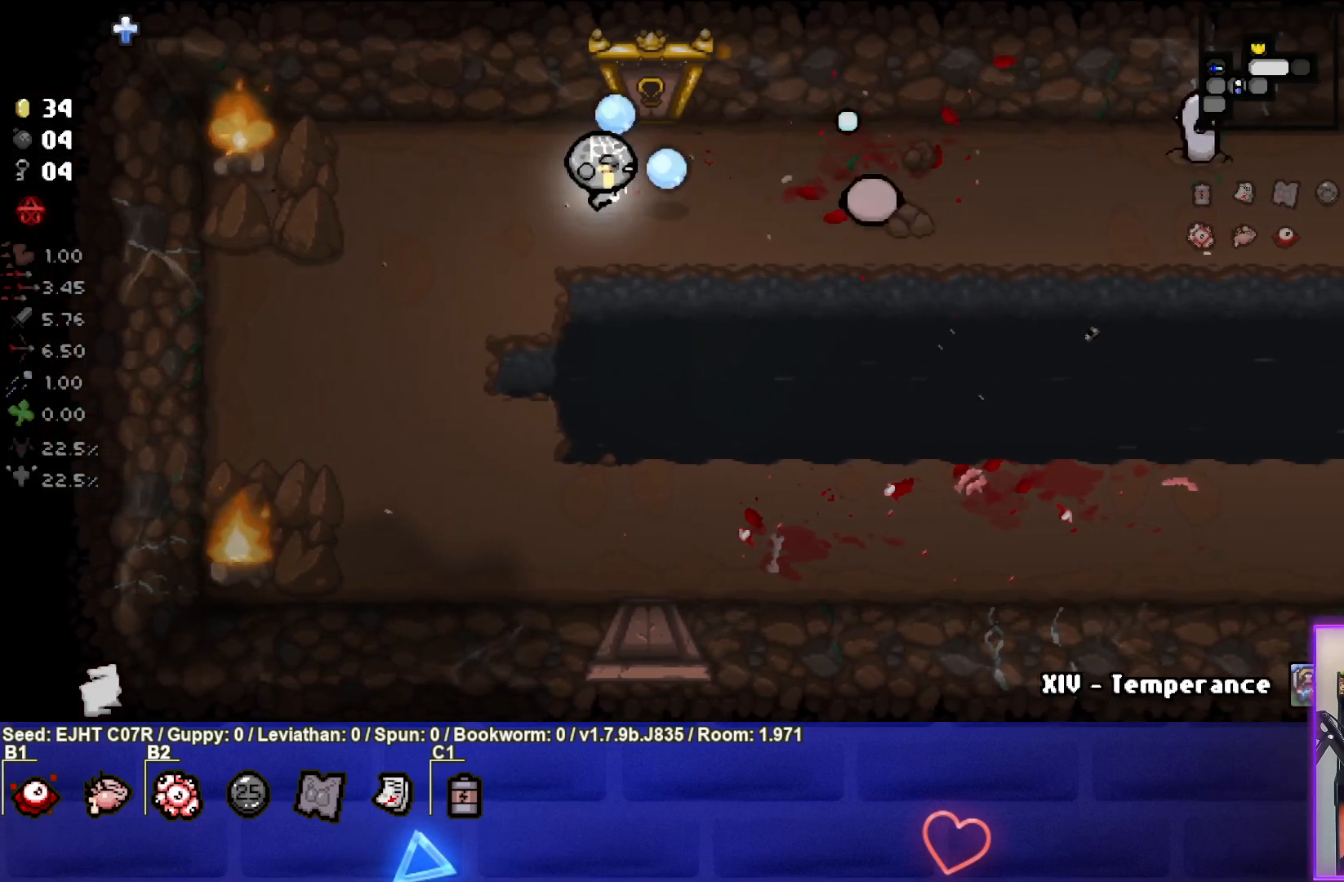
{"buttons": [], "left_stick": "down-left", "right_stick": "right", "events": [[83, "left_stick", "center"], [183, "left_stick", "left"], [350, "left_stick", "down-left"]]}
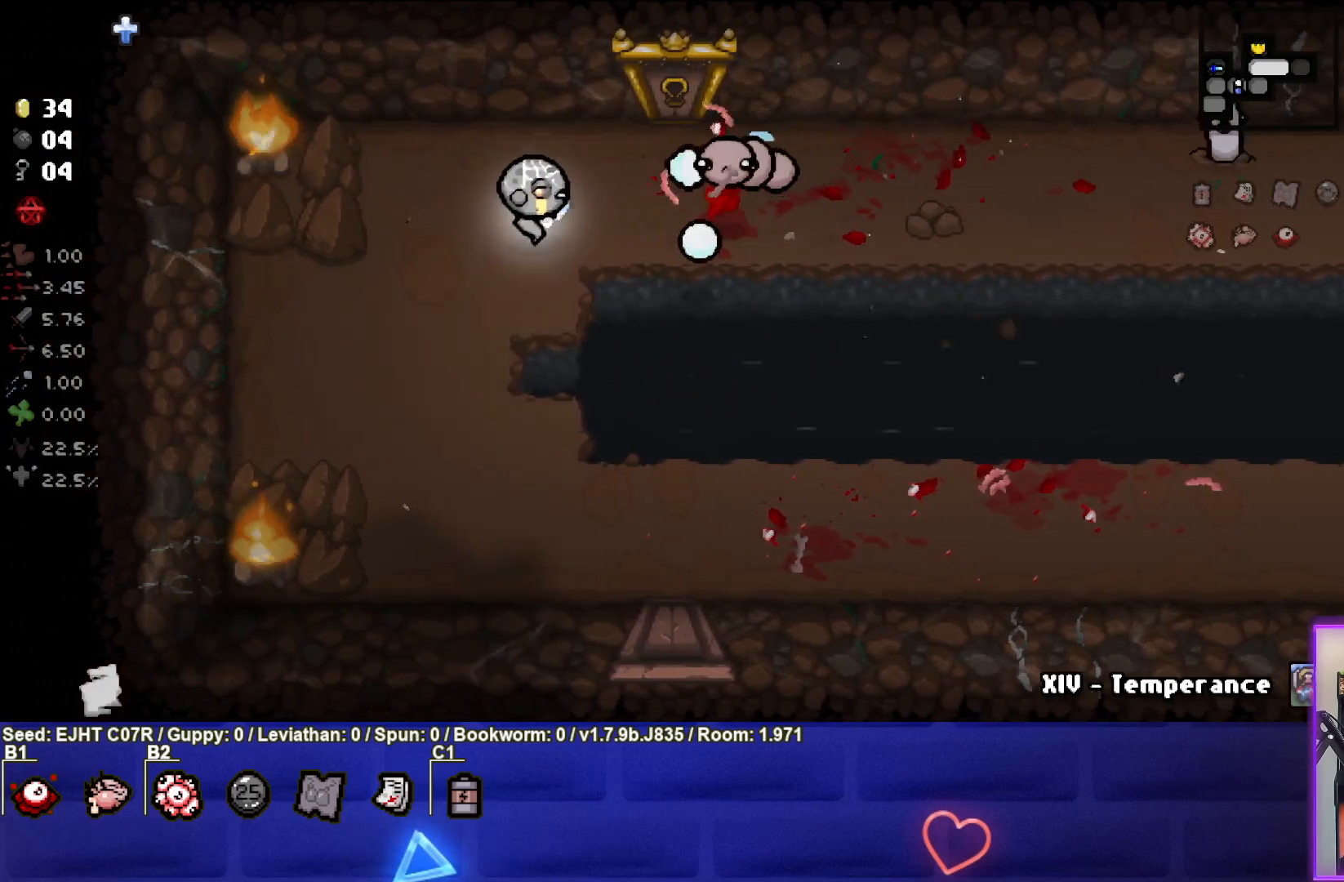
{"buttons": [], "left_stick": "up-right", "right_stick": "center", "events": [[83, "left_stick", "center"], [117, "right_stick", "center"], [150, "left_stick", "down-left"], [367, "left_stick", "down-right"], [483, "left_stick", "up-right"]]}
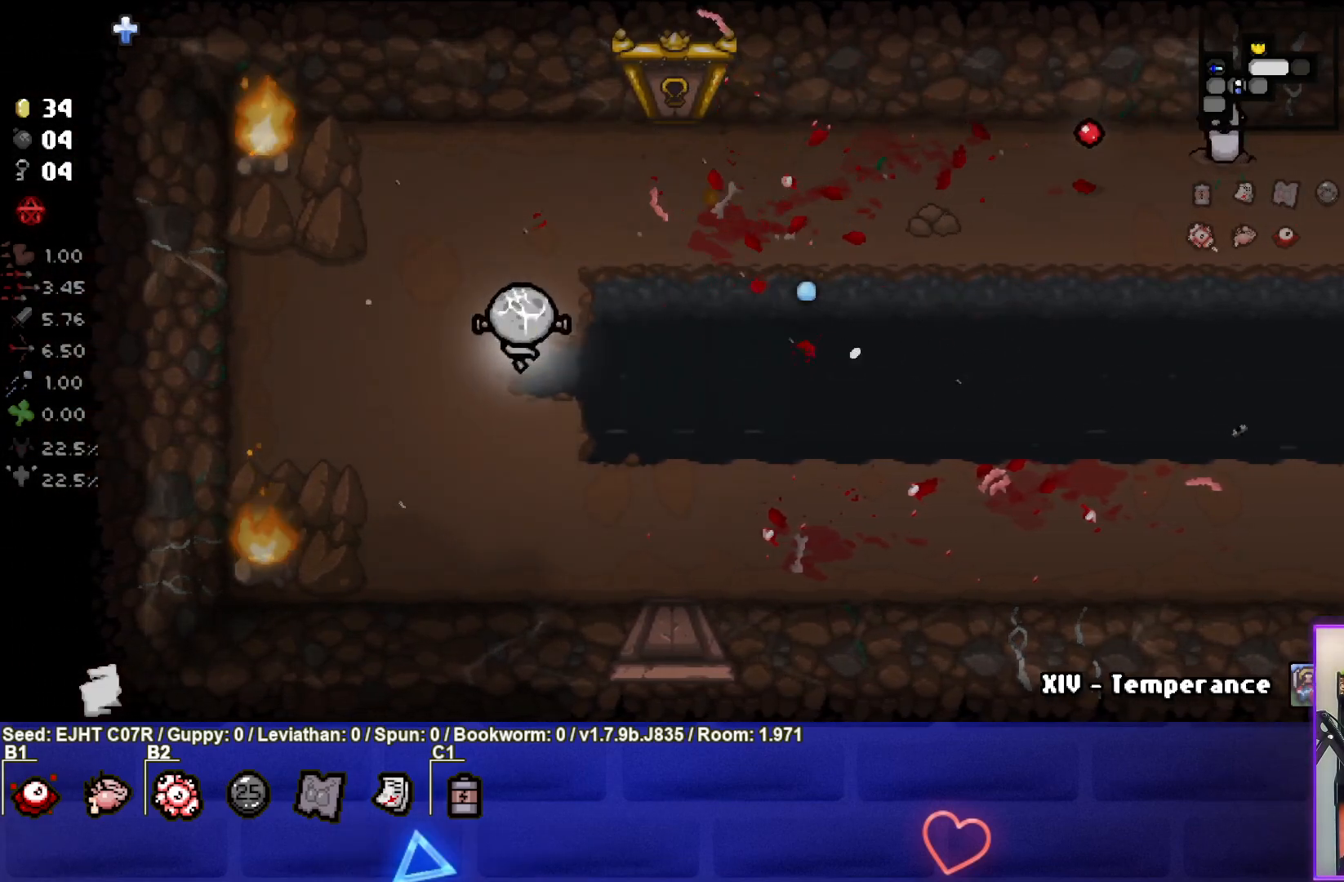
{"buttons": [], "left_stick": "down-right", "right_stick": "center", "events": [[50, "left_stick", "center"], [200, "left_stick", "down-right"]]}
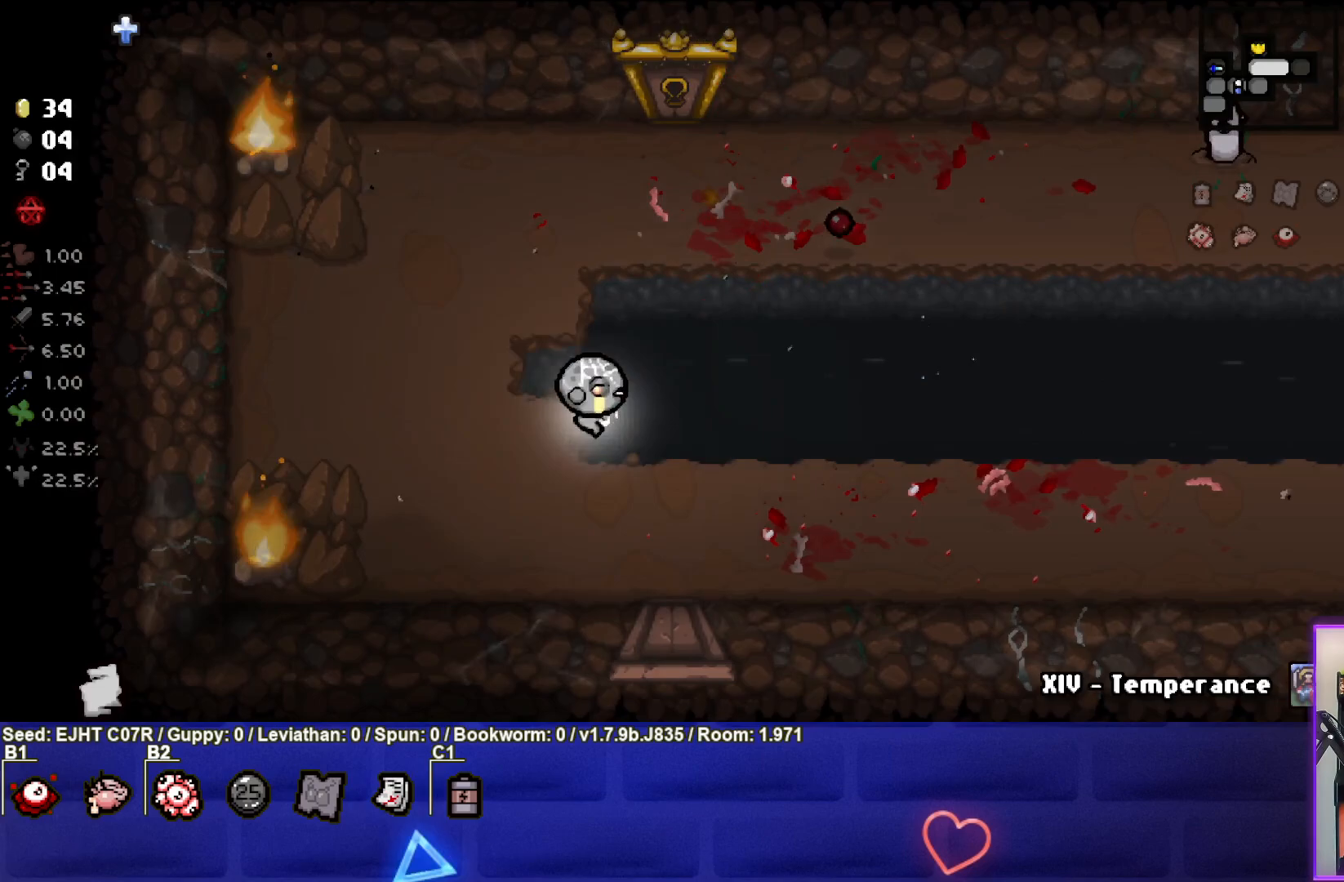
{"buttons": [], "left_stick": "up", "right_stick": "center", "events": [[217, "left_stick", "center"], [433, "left_stick", "up"]]}
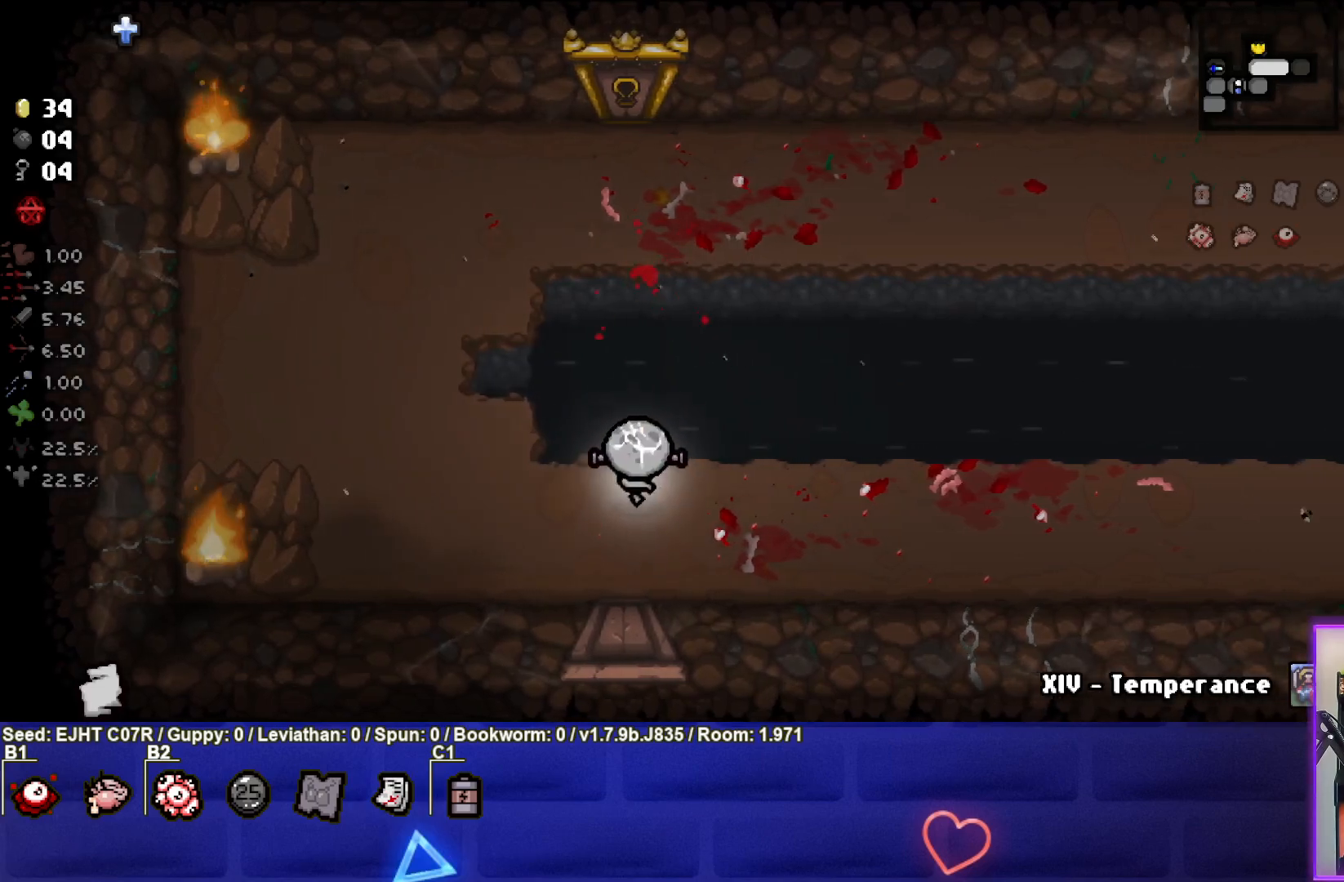
{"buttons": [], "left_stick": "right", "right_stick": "center", "events": [[67, "left_stick", "center"], [400, "left_stick", "up-right"], [450, "left_stick", "right"]]}
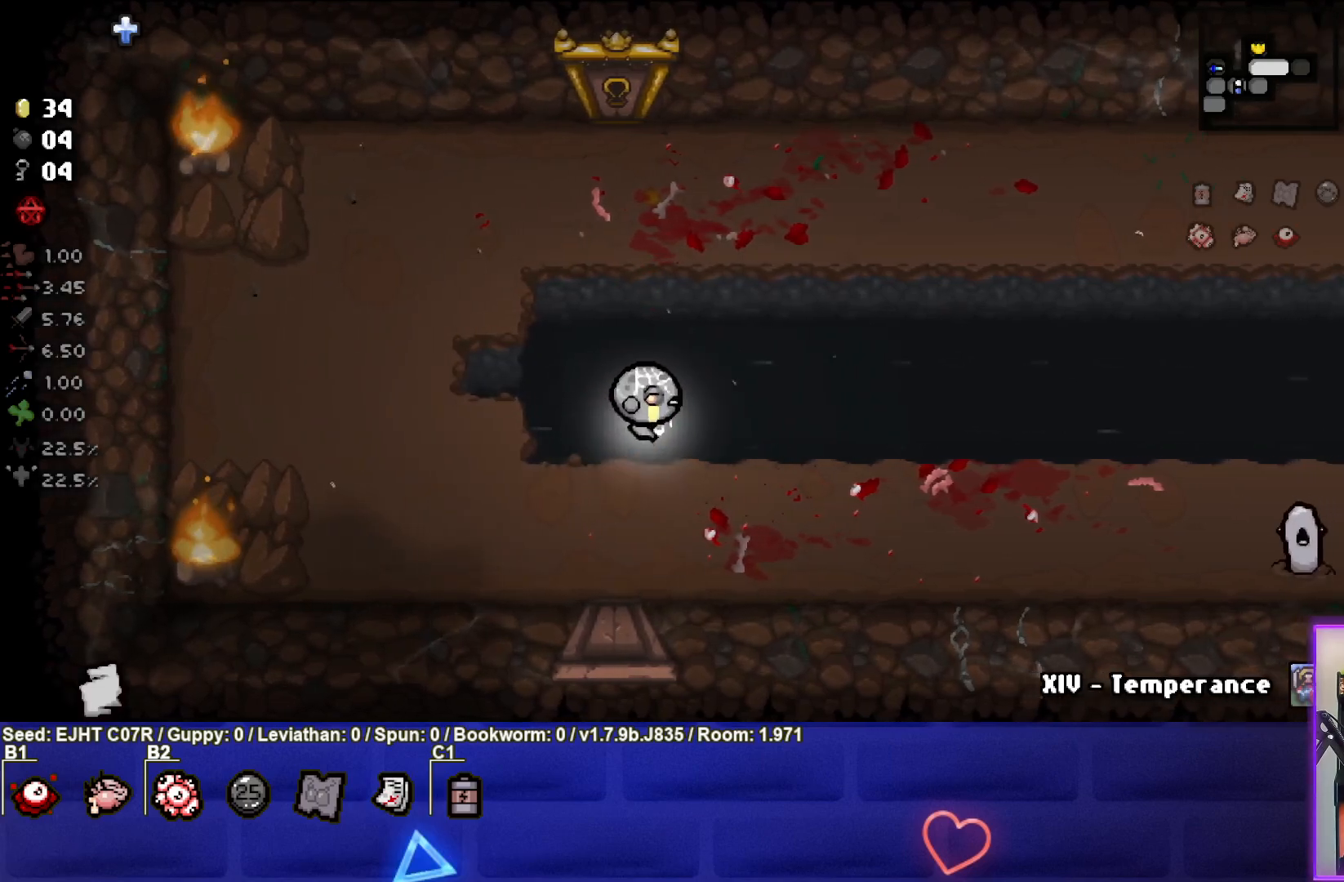
{"buttons": [], "left_stick": "right", "right_stick": "center", "events": [[50, "left_stick", "down-right"], [483, "left_stick", "right"]]}
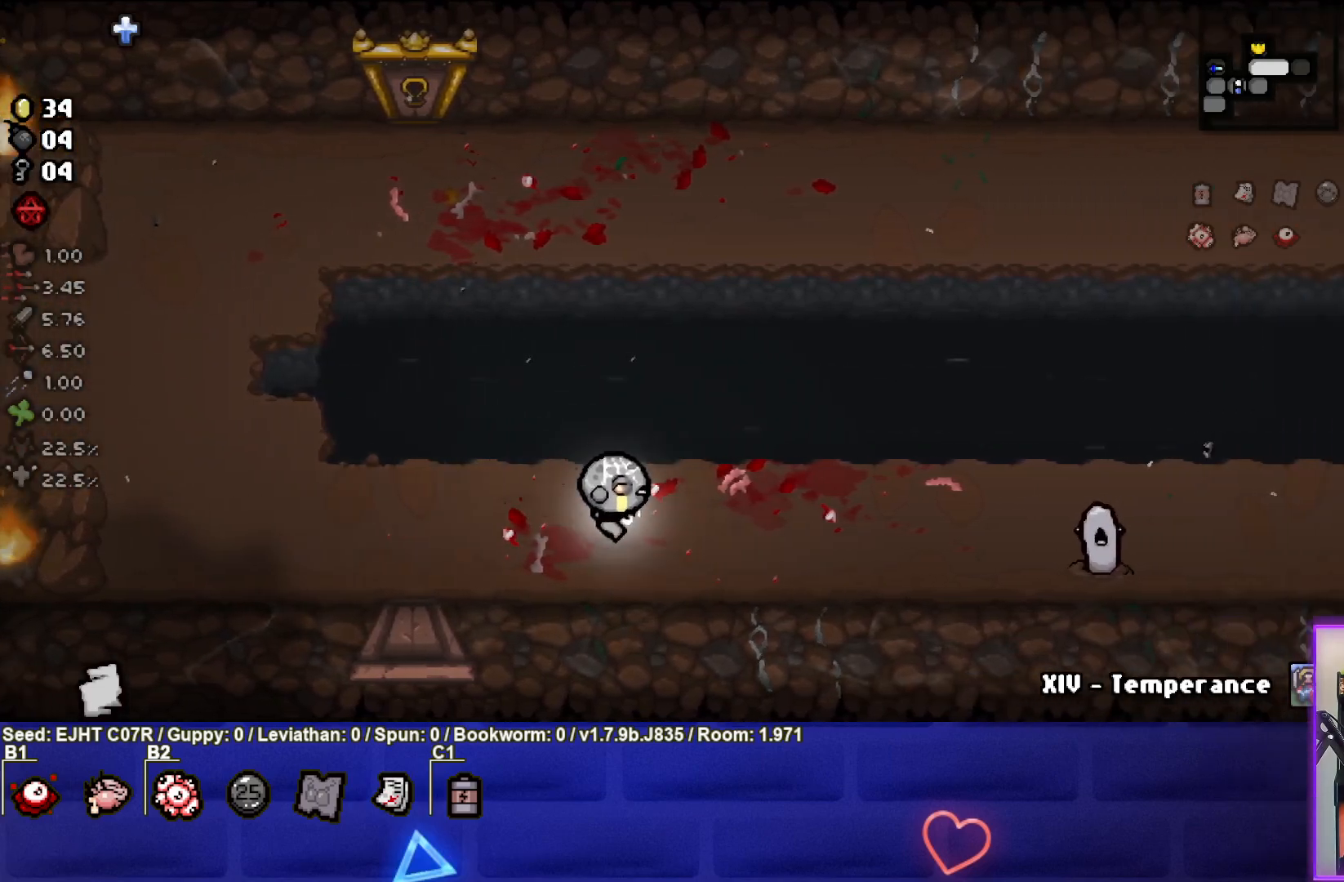
{"buttons": [], "left_stick": "center", "right_stick": "right", "events": [[133, "right_stick", "right"], [267, "left_stick", "center"]]}
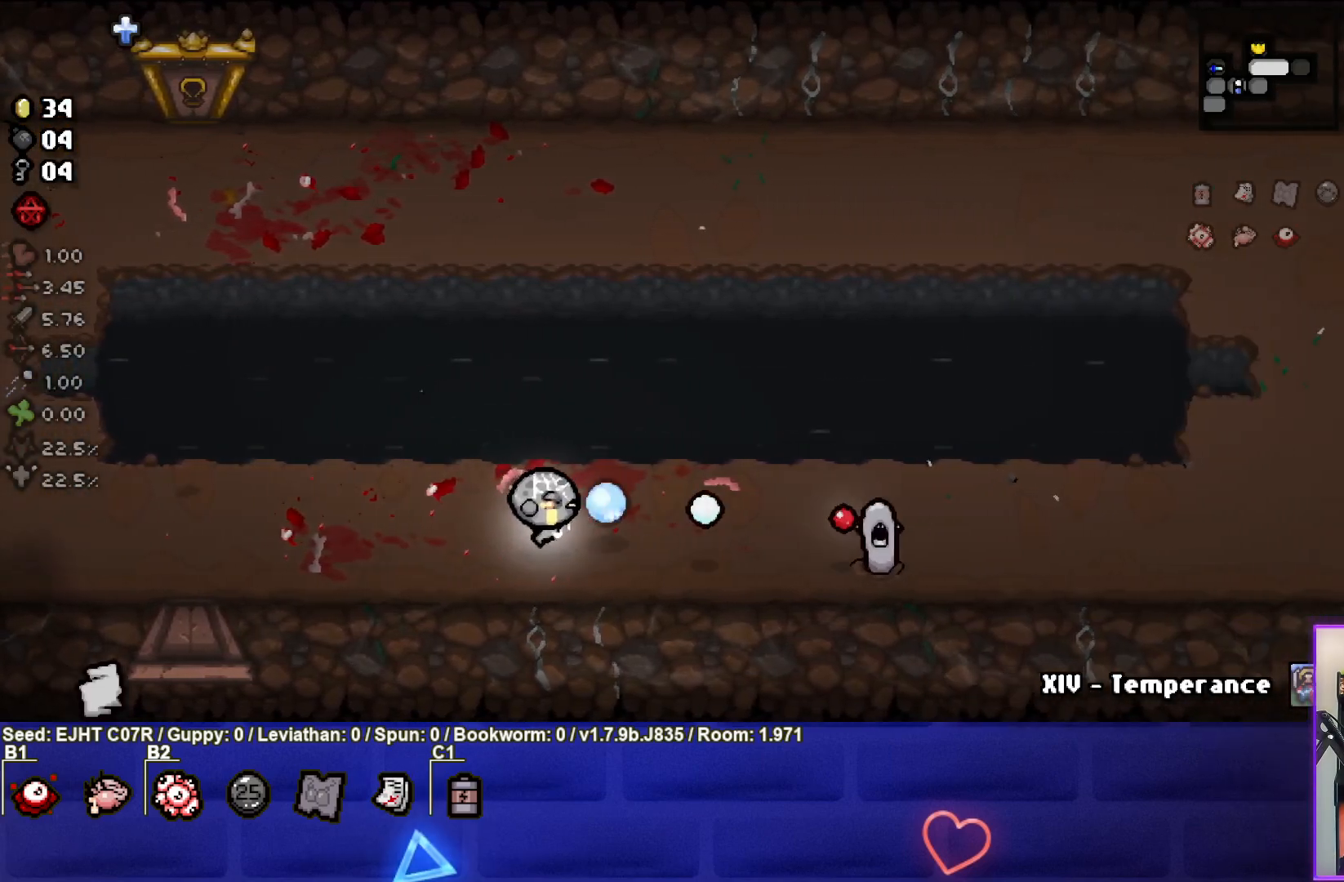
{"buttons": [], "left_stick": "up-left", "right_stick": "center", "events": [[17, "left_stick", "left"], [317, "left_stick", "up-left"], [500, "right_stick", "center"]]}
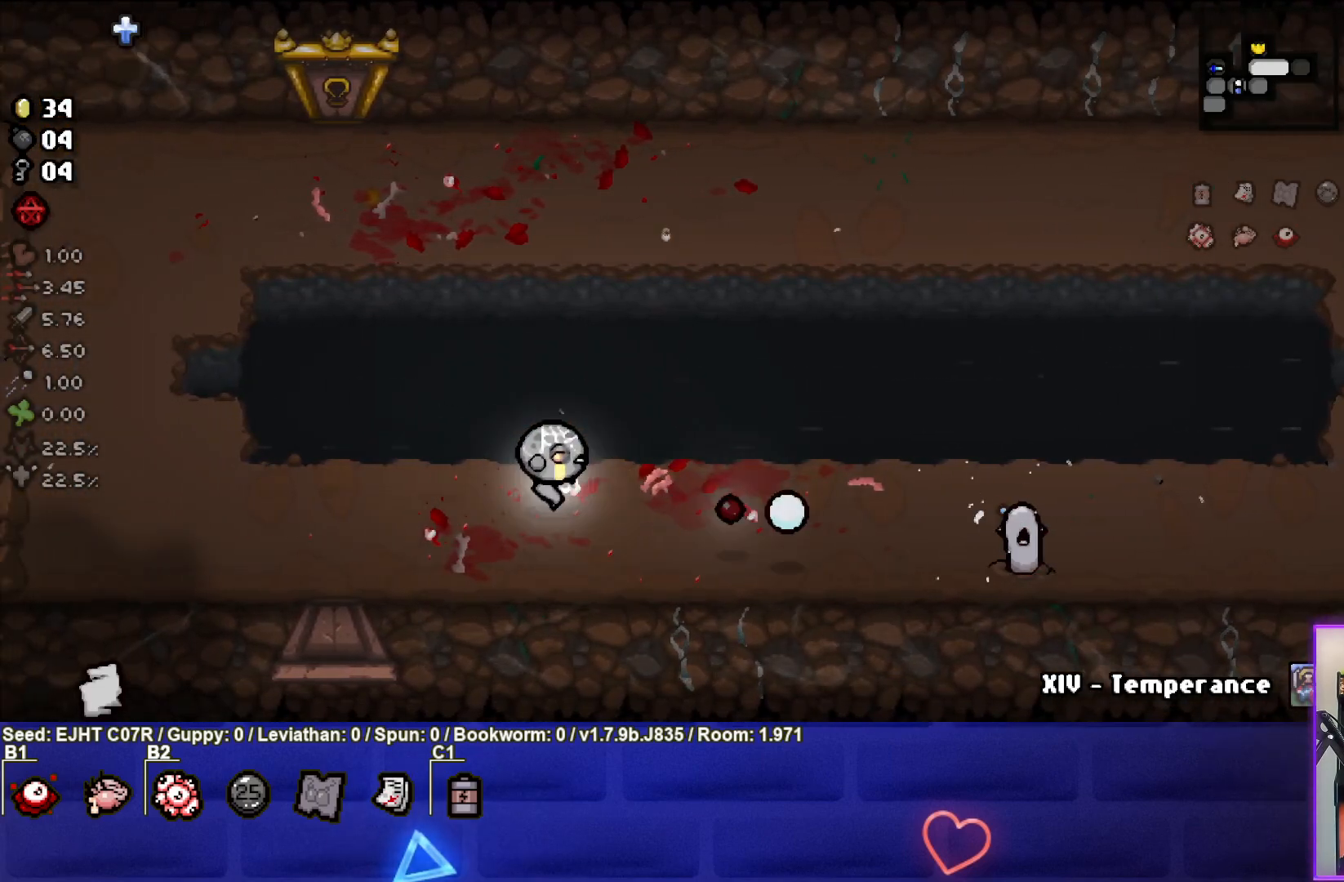
{"buttons": [], "left_stick": "center", "right_stick": "center", "events": [[133, "left_stick", "up"], [267, "left_stick", "up-right"], [400, "left_stick", "center"]]}
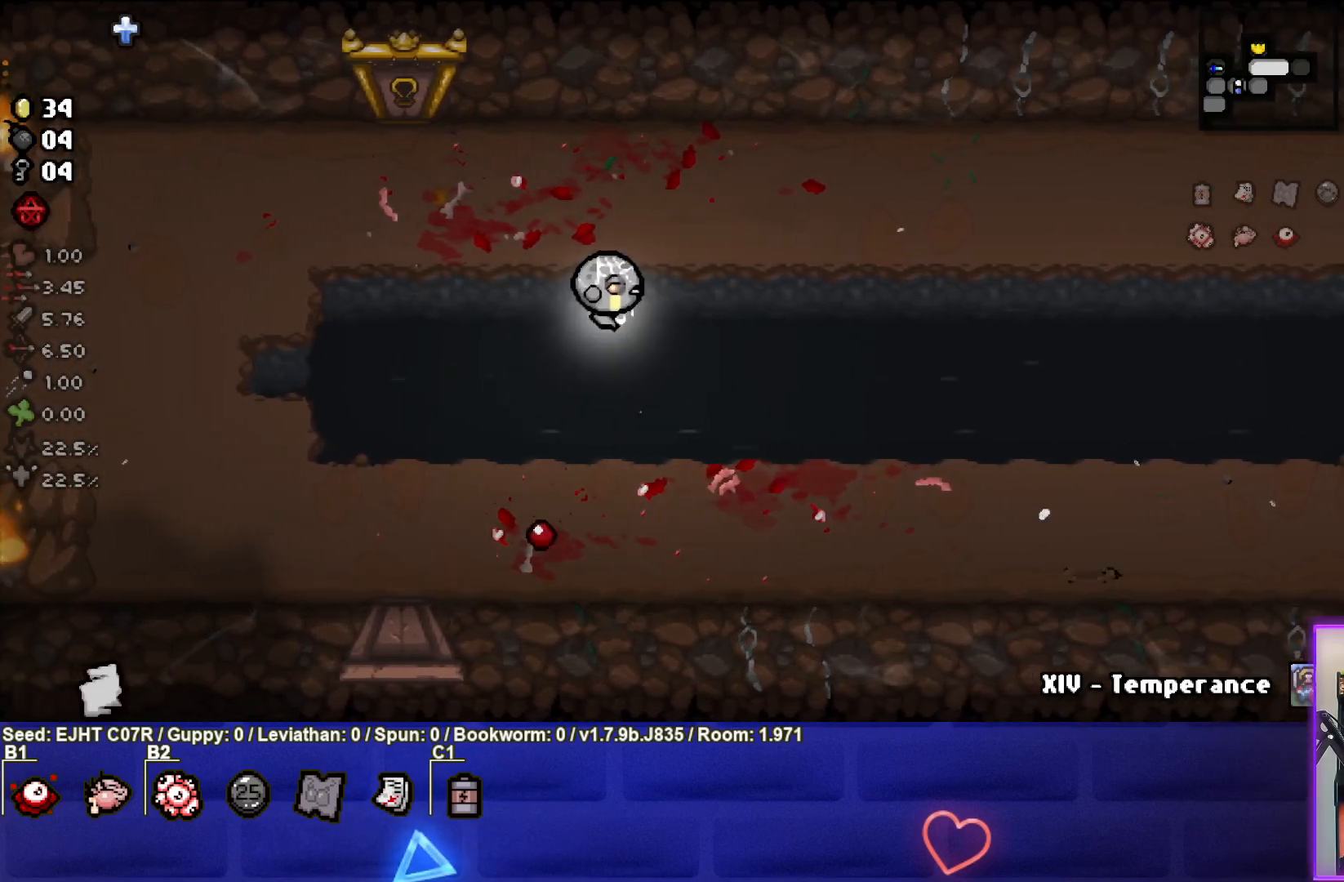
{"buttons": [], "left_stick": "center", "right_stick": "center", "events": [[117, "left_stick", "up-left"], [267, "left_stick", "center"]]}
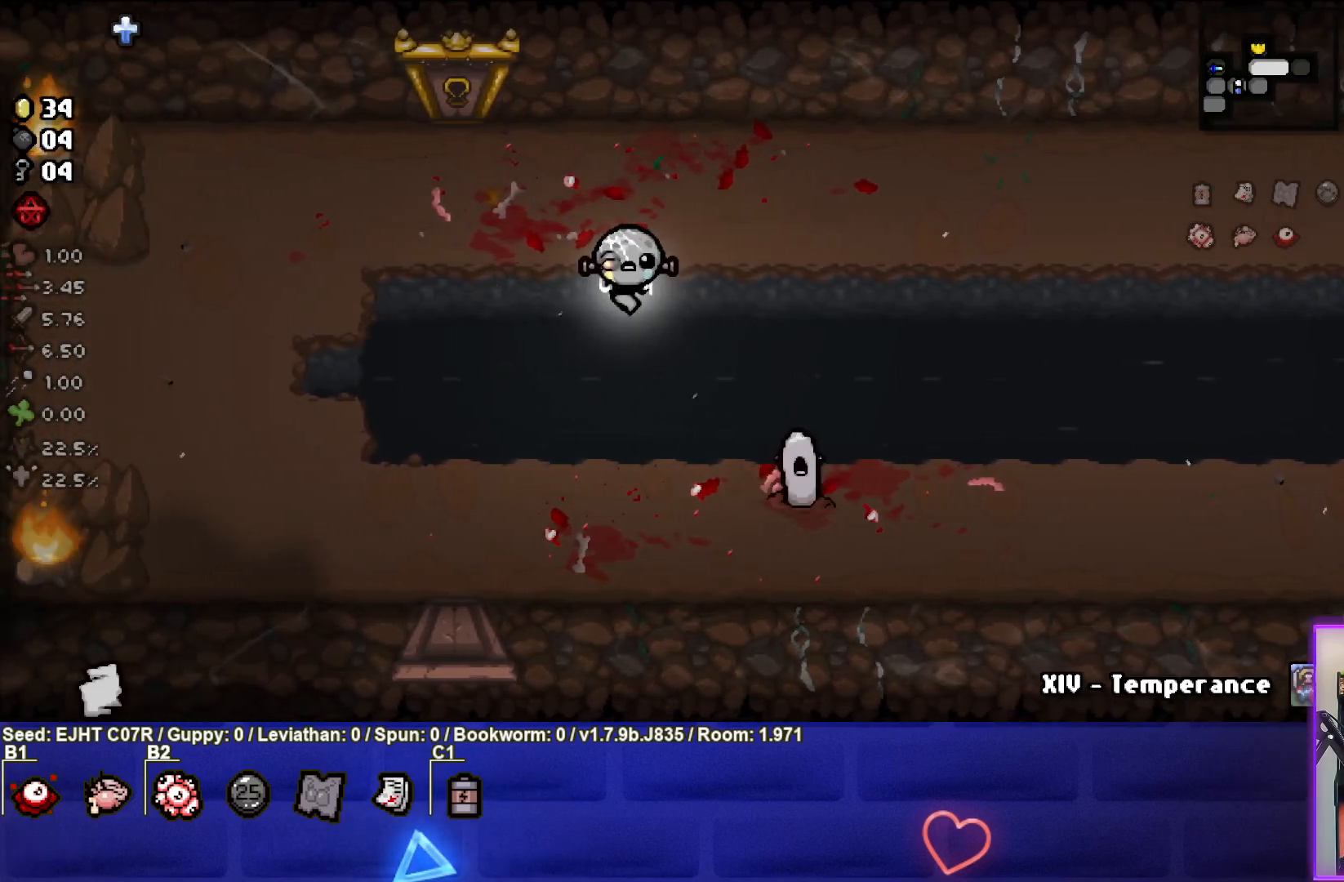
{"buttons": [], "left_stick": "down-right", "right_stick": "center", "events": [[300, "left_stick", "down-right"]]}
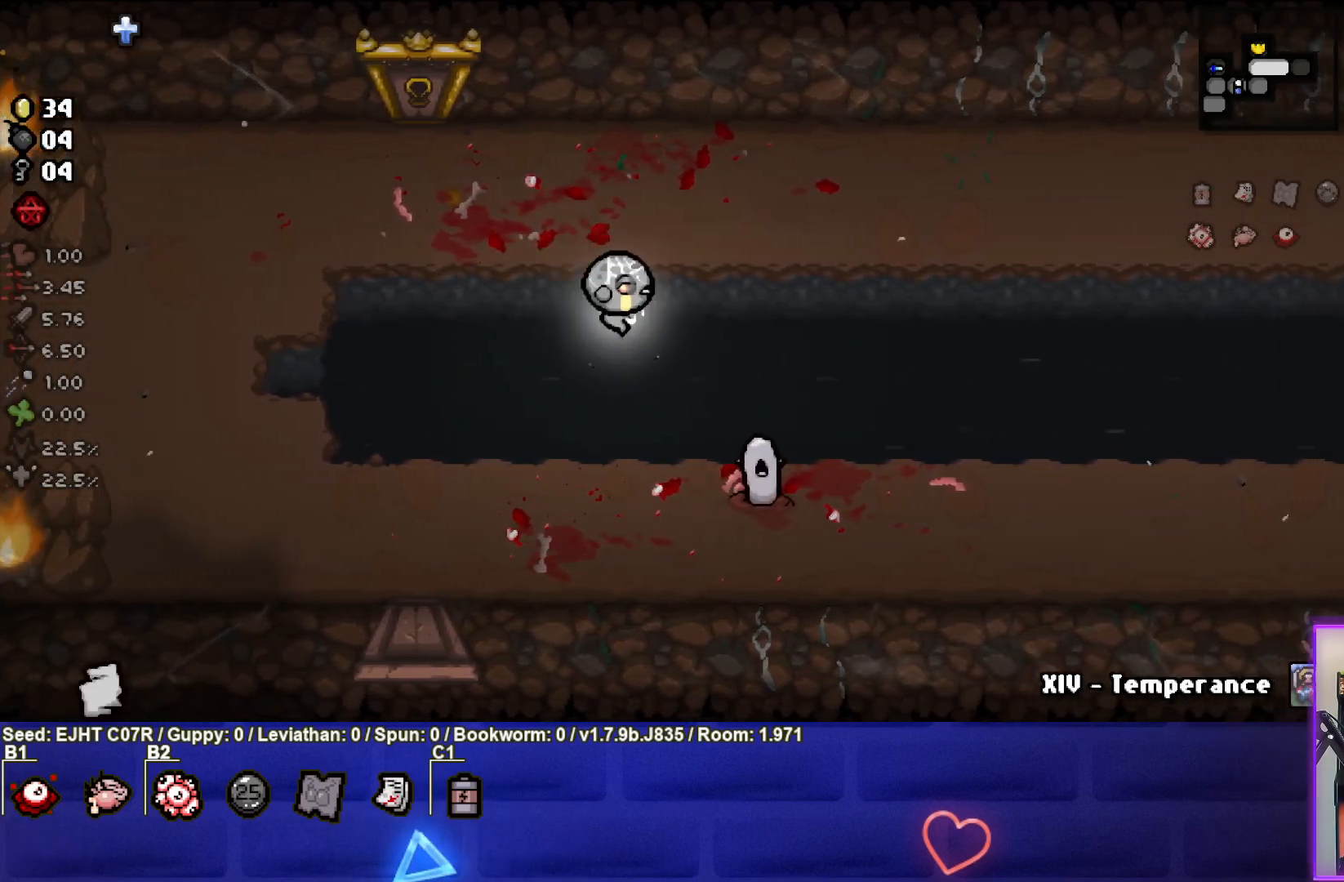
{"buttons": [], "left_stick": "up-right", "right_stick": "down", "events": [[33, "left_stick", "right"], [250, "right_stick", "down"], [283, "left_stick", "up-right"]]}
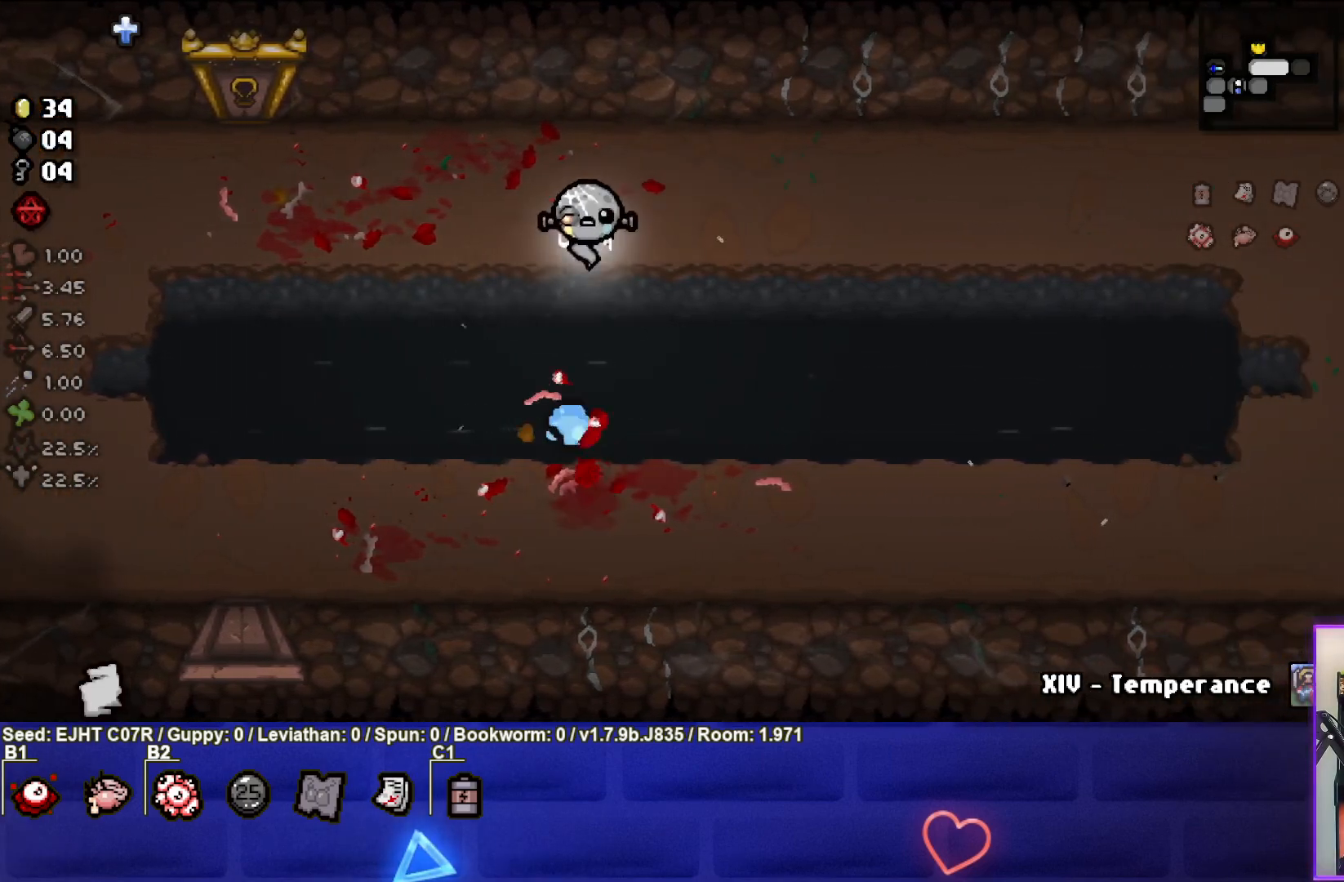
{"buttons": [], "left_stick": "right", "right_stick": "center", "events": [[117, "left_stick", "right"], [500, "right_stick", "center"]]}
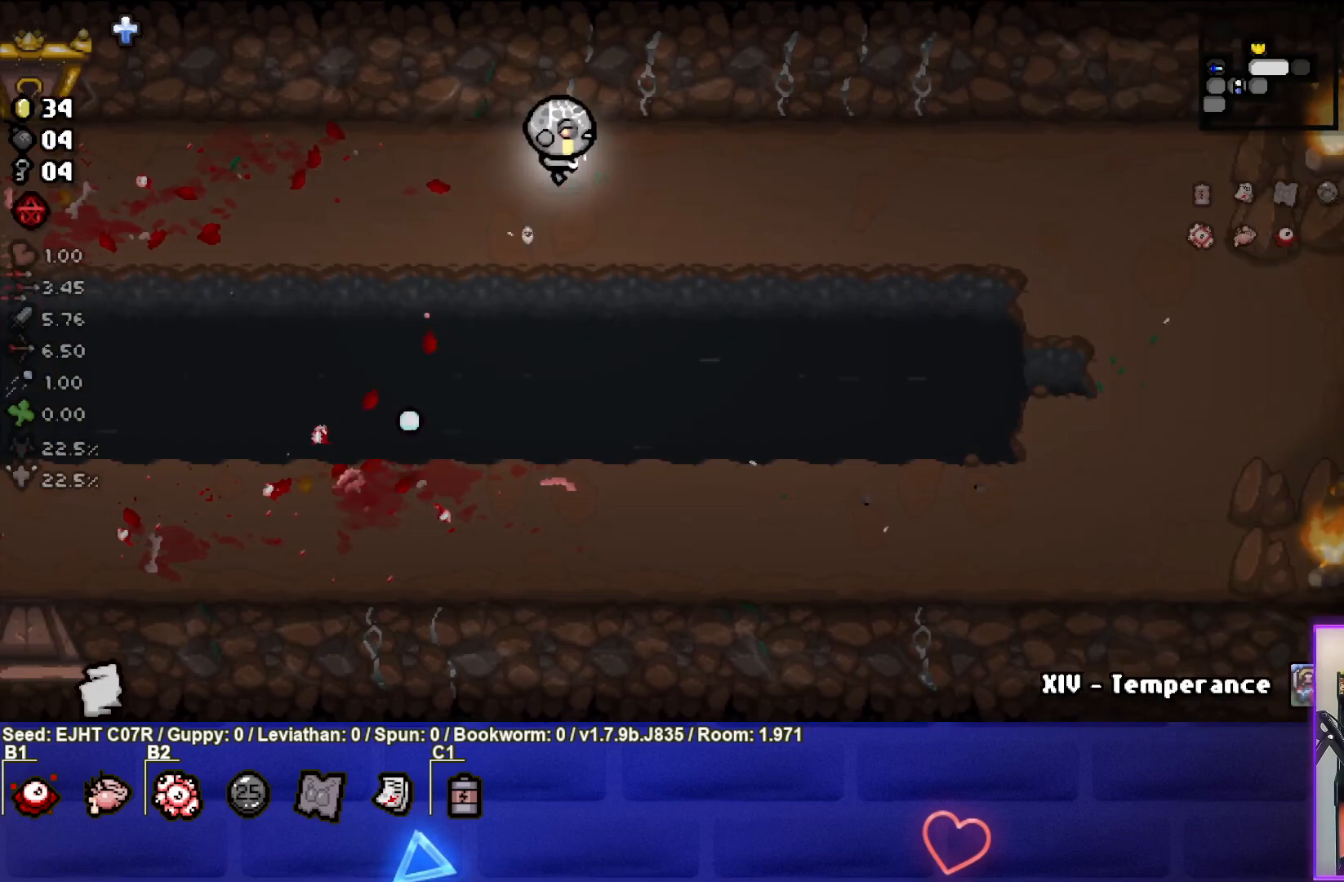
{"buttons": [], "left_stick": "center", "right_stick": "center", "events": [[83, "left_stick", "center"], [317, "left_stick", "right"], [500, "left_stick", "center"]]}
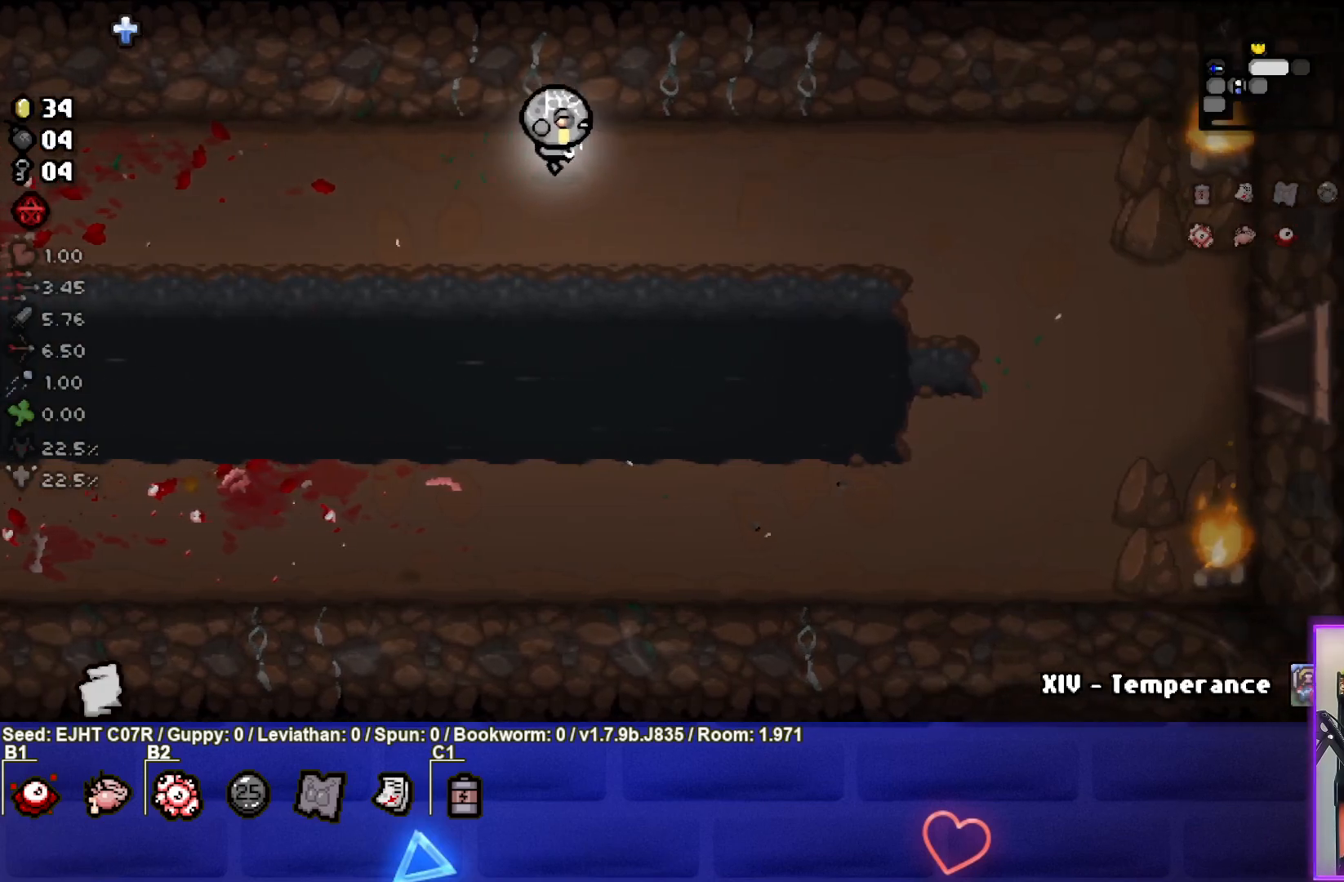
{"buttons": [], "left_stick": "center", "right_stick": "center", "events": []}
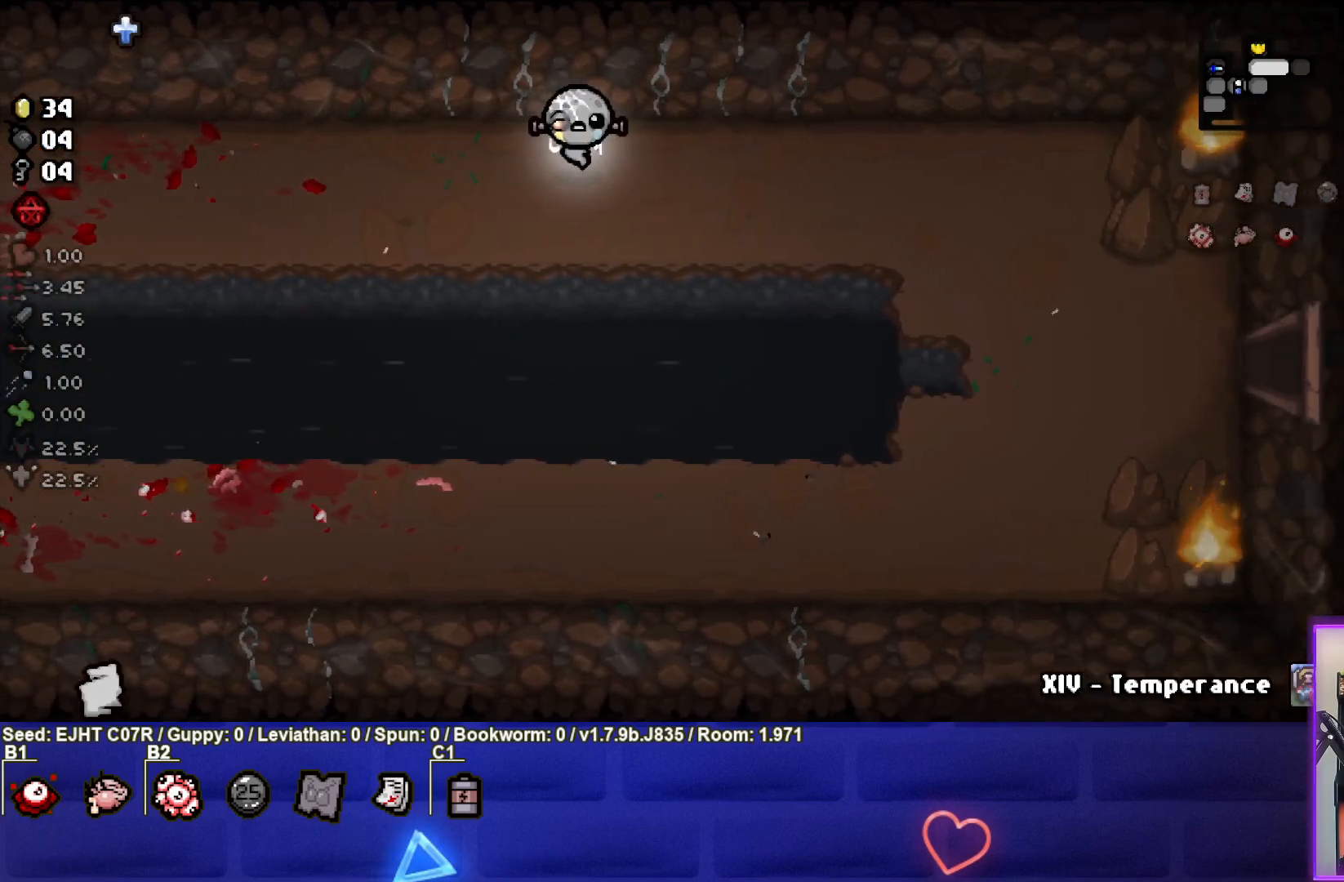
{"buttons": [], "left_stick": "center", "right_stick": "center", "events": []}
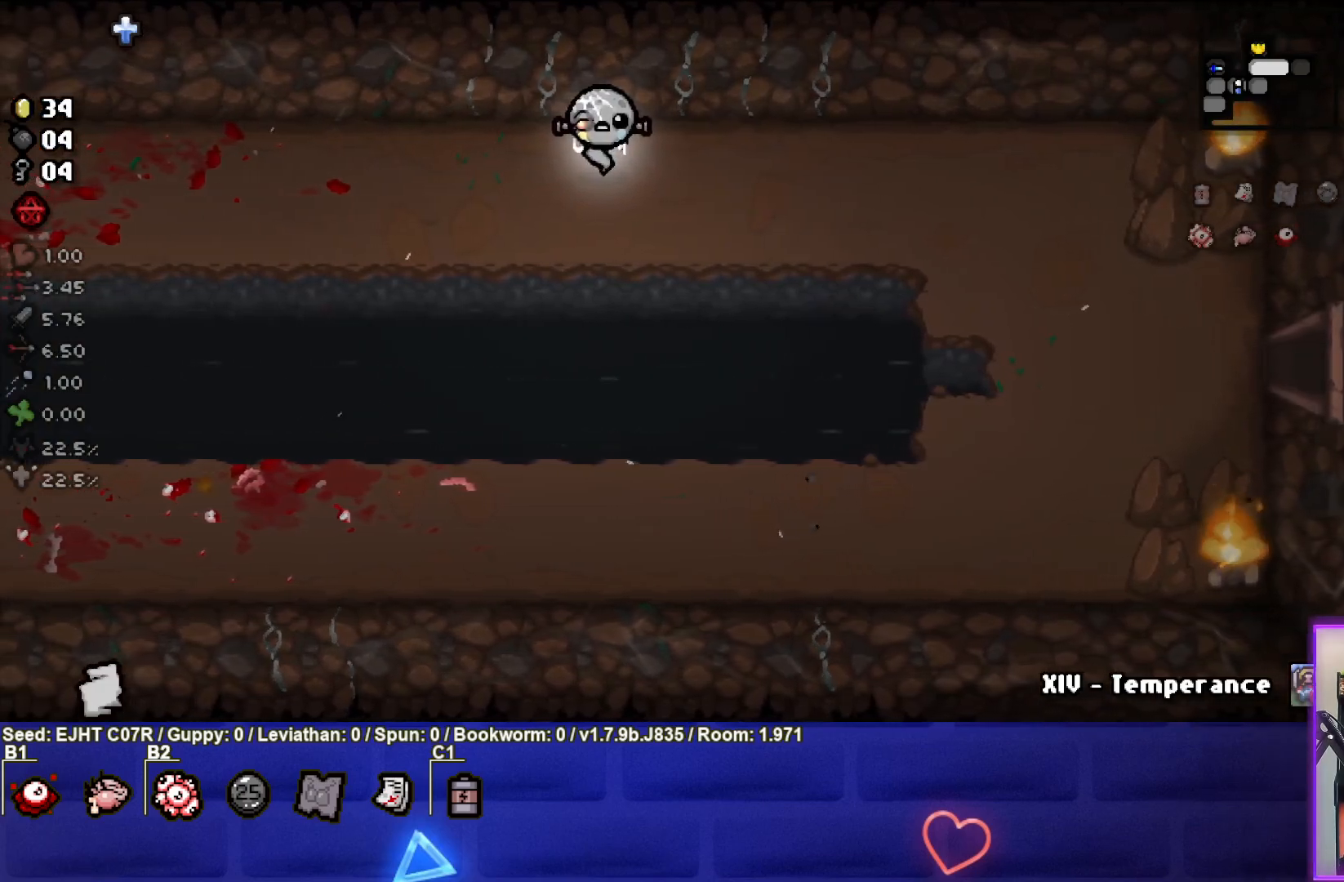
{"buttons": [], "left_stick": "center", "right_stick": "center", "events": []}
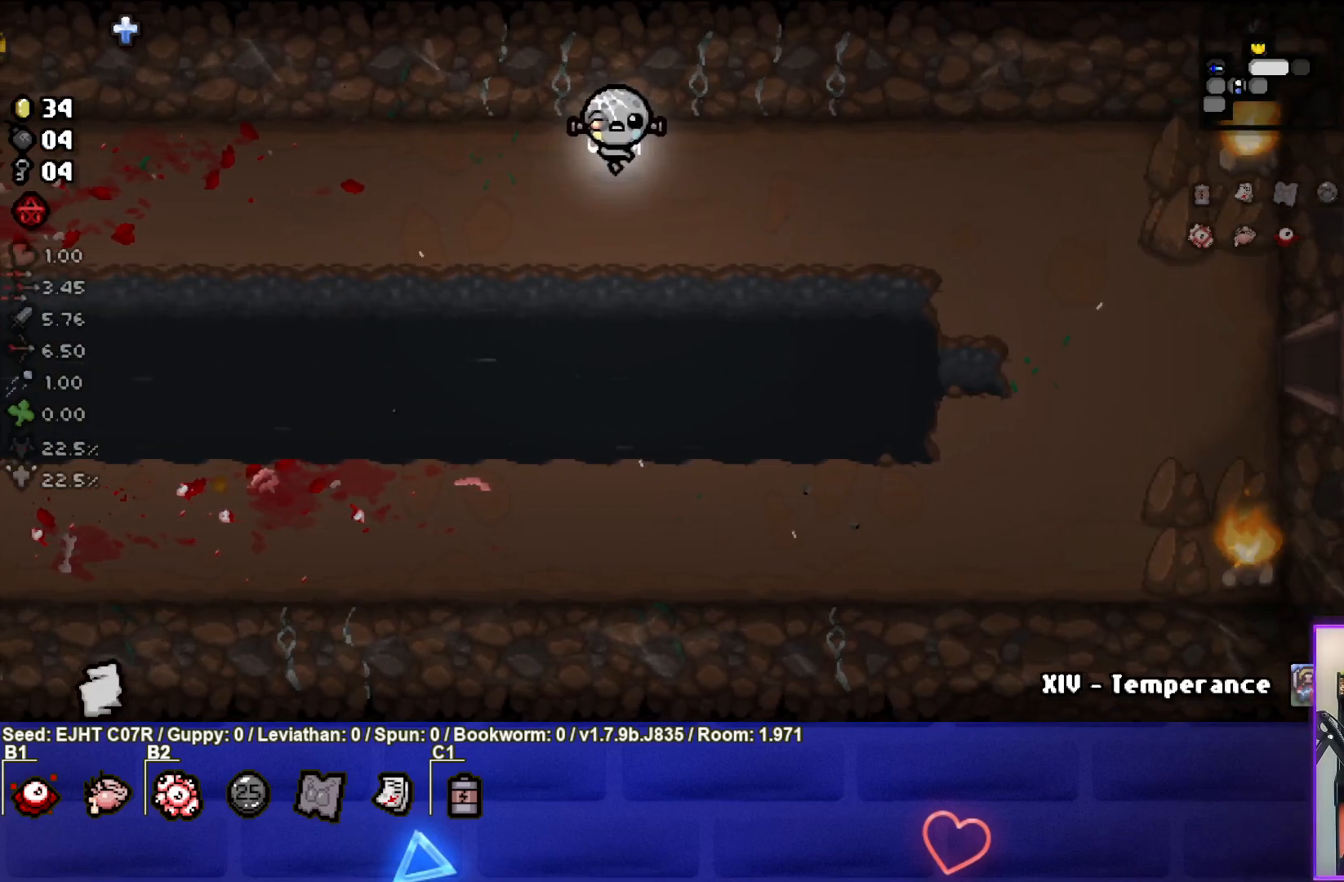
{"buttons": [], "left_stick": "center", "right_stick": "center", "events": []}
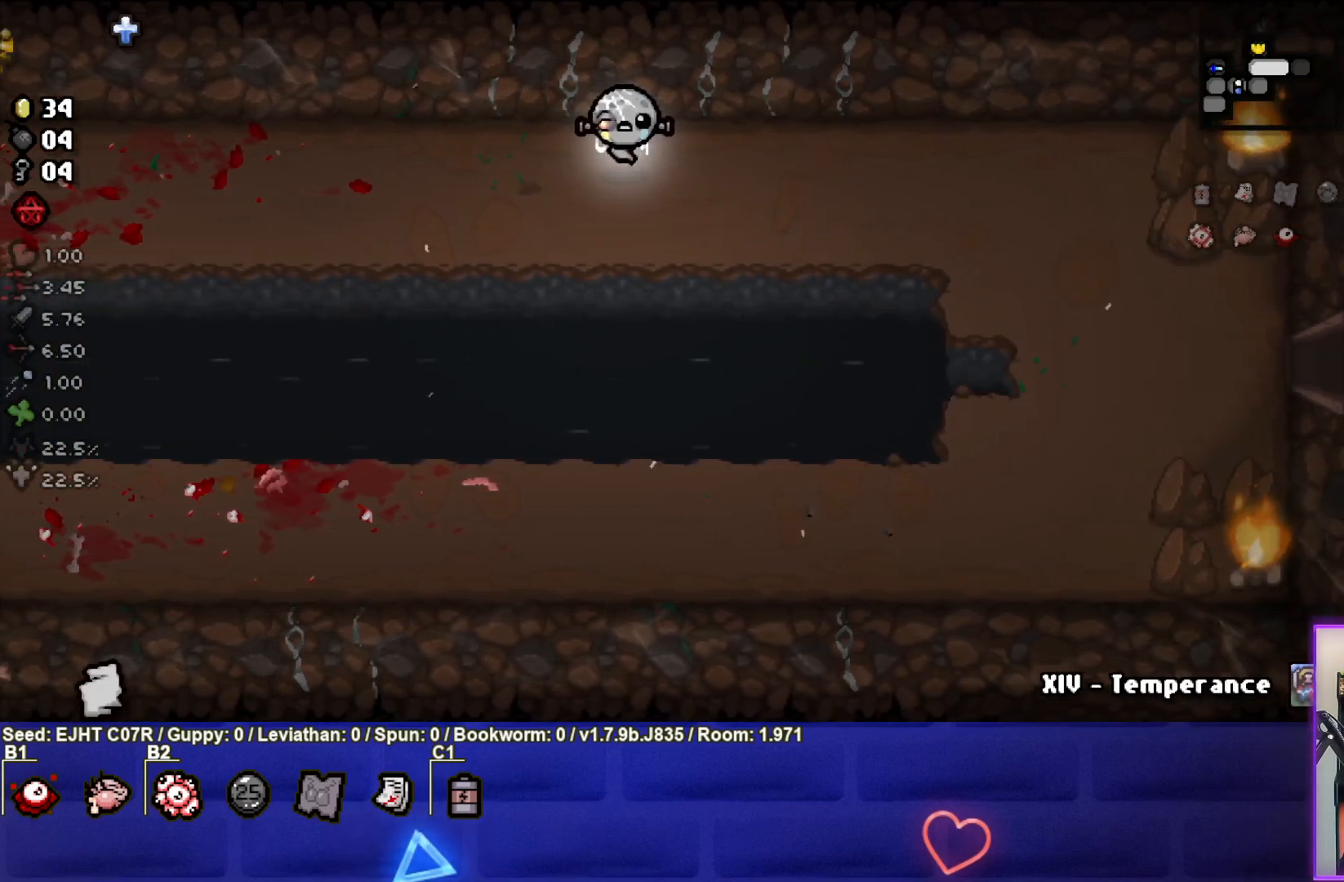
{"buttons": [], "left_stick": "center", "right_stick": "center", "events": []}
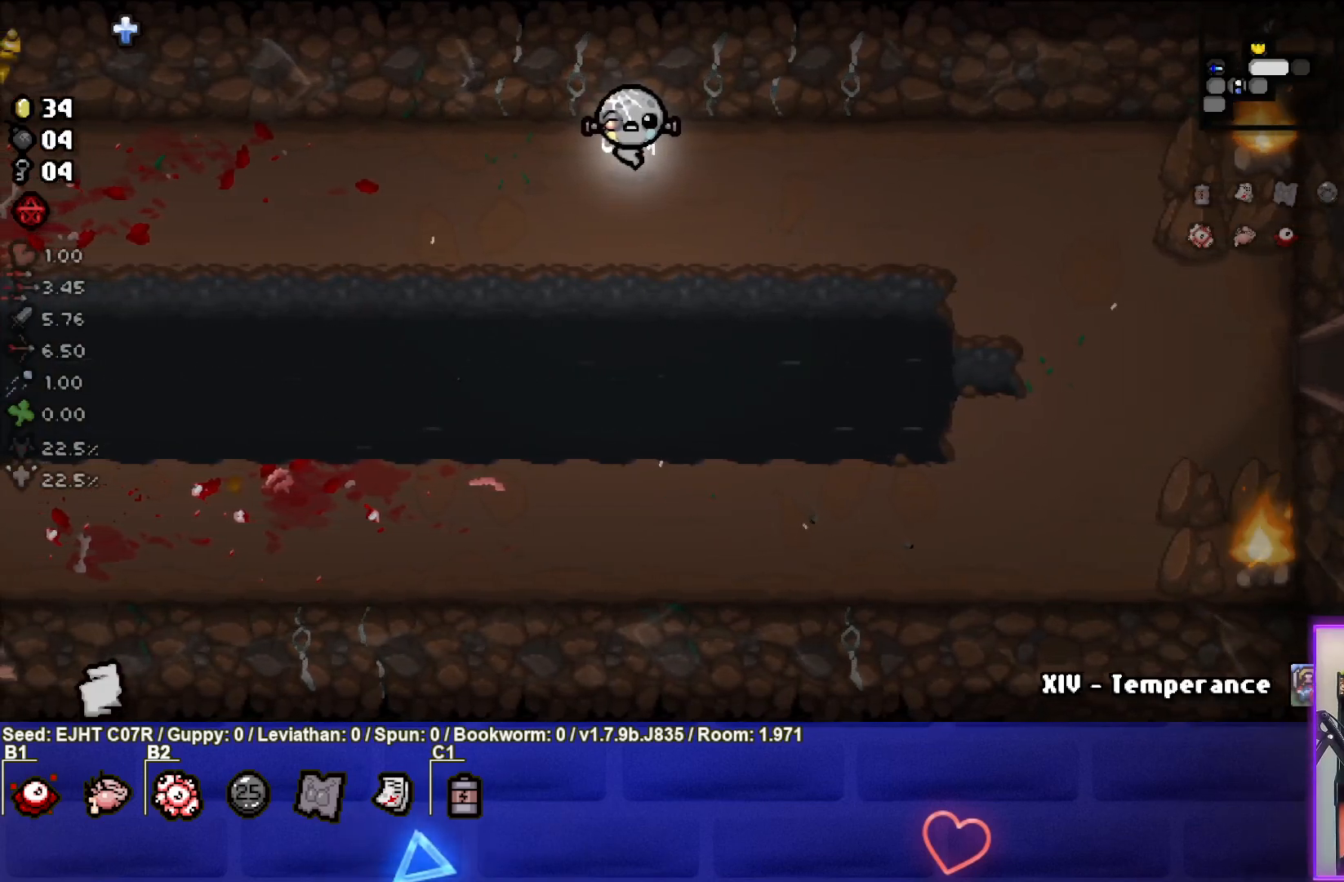
{"buttons": [], "left_stick": "right", "right_stick": "center", "events": [[400, "left_stick", "right"]]}
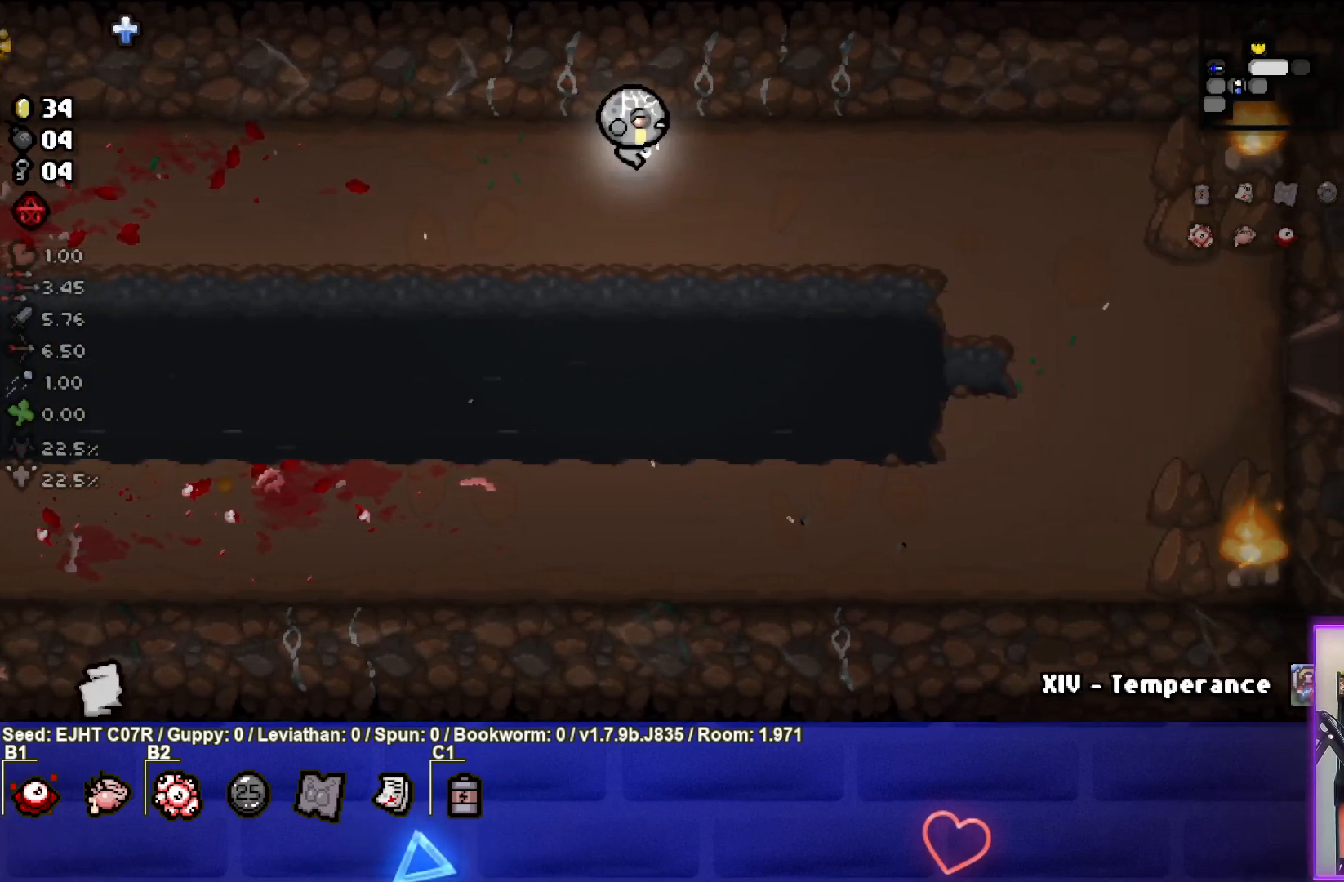
{"buttons": [], "left_stick": "right", "right_stick": "center", "events": [[150, "left_stick", "center"], [283, "left_stick", "right"]]}
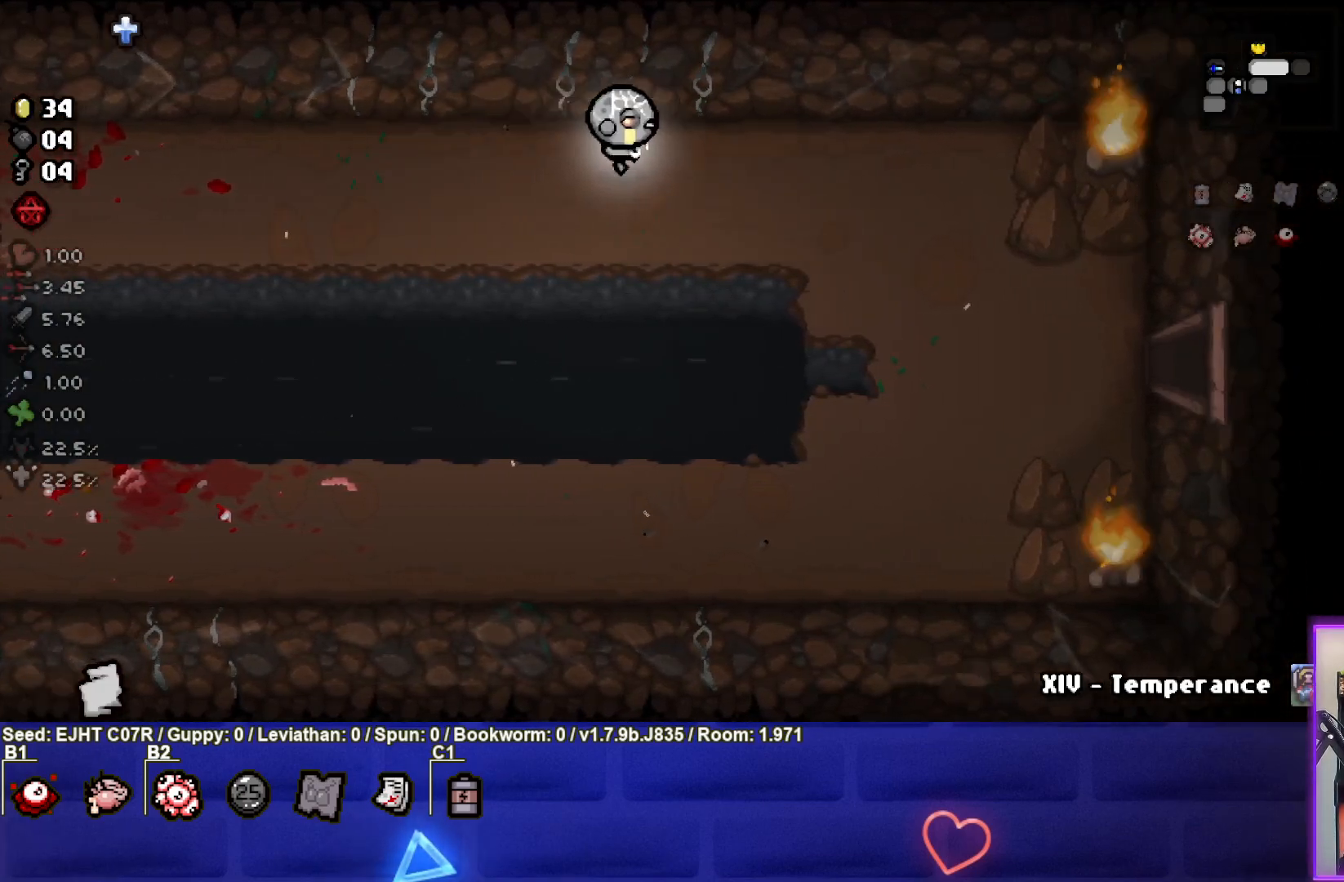
{"buttons": [], "left_stick": "down-right", "right_stick": "center", "events": [[50, "left_stick", "down-right"]]}
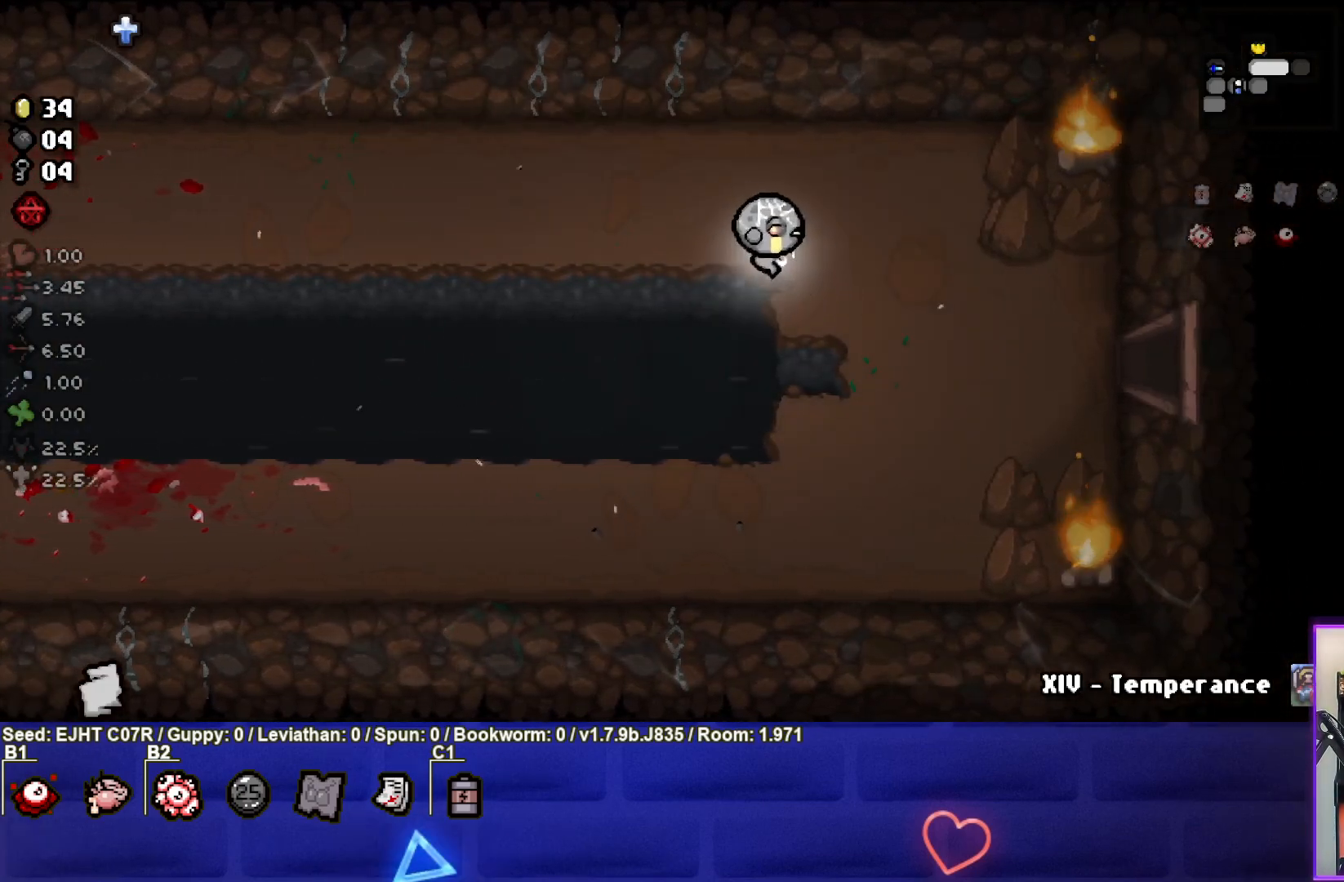
{"buttons": [], "left_stick": "right", "right_stick": "center", "events": [[350, "left_stick", "right"]]}